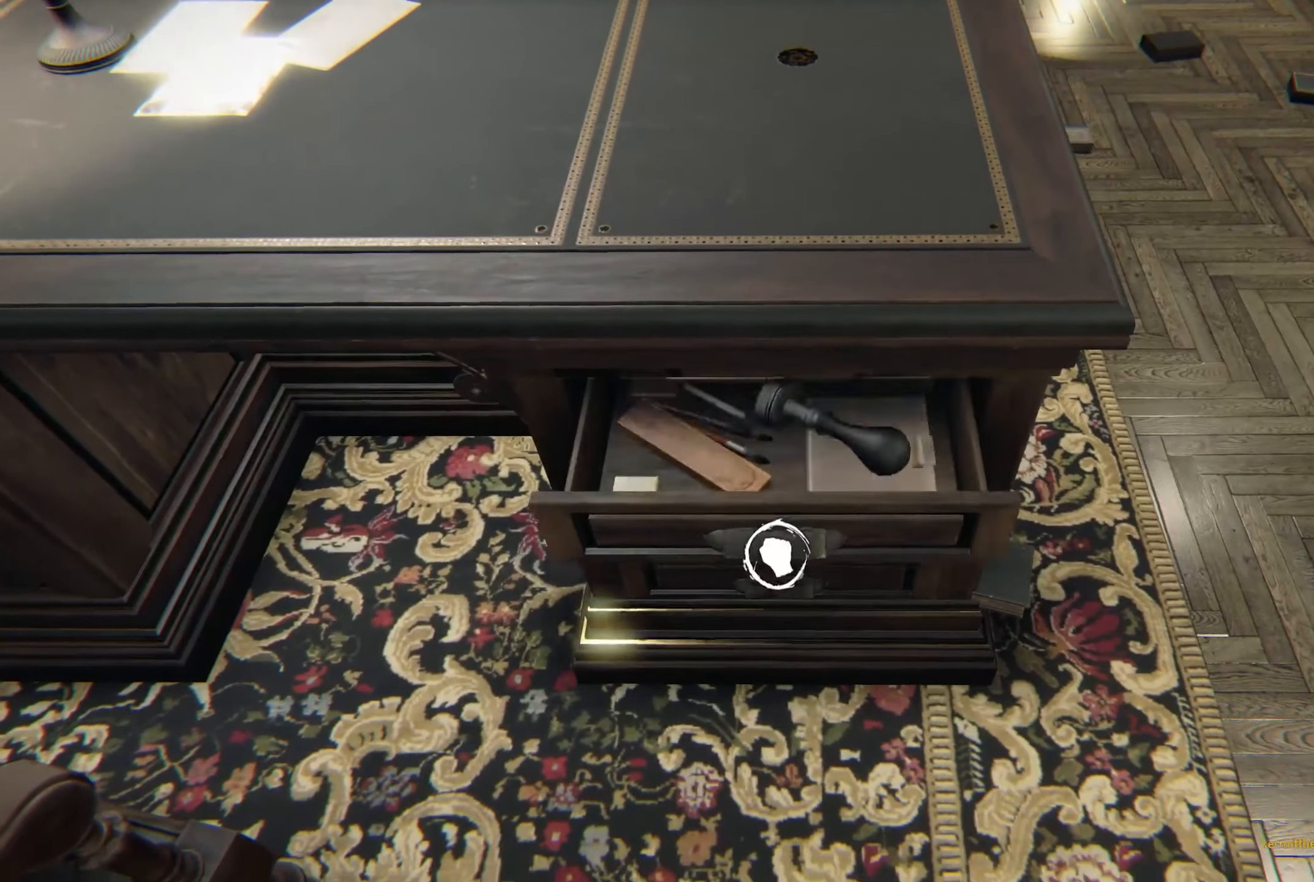
Gameplay with a controller (Xbox layout); each line is a JSON object with the inputs held at the frame after it. "events" lists button and stick changes between this image and that frame as [ms after this image, input, new state], when the widget could be followed in between. Not read: R3.
{"buttons": ["R2"], "left_stick": "center", "right_stick": "center", "events": [[200, "right_stick", "center"]]}
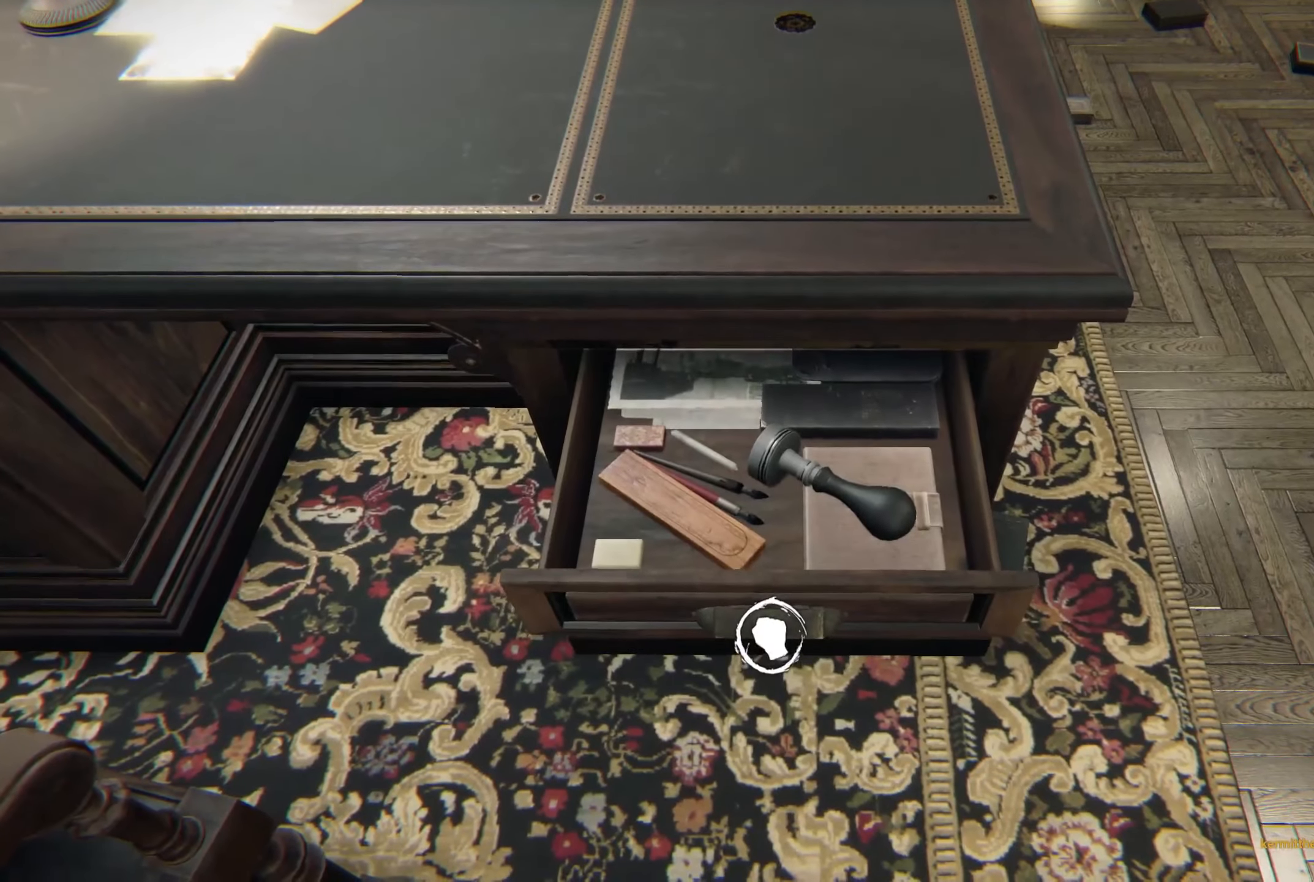
{"buttons": ["R2"], "left_stick": "center", "right_stick": "up", "events": [[50, "right_stick", "up"]]}
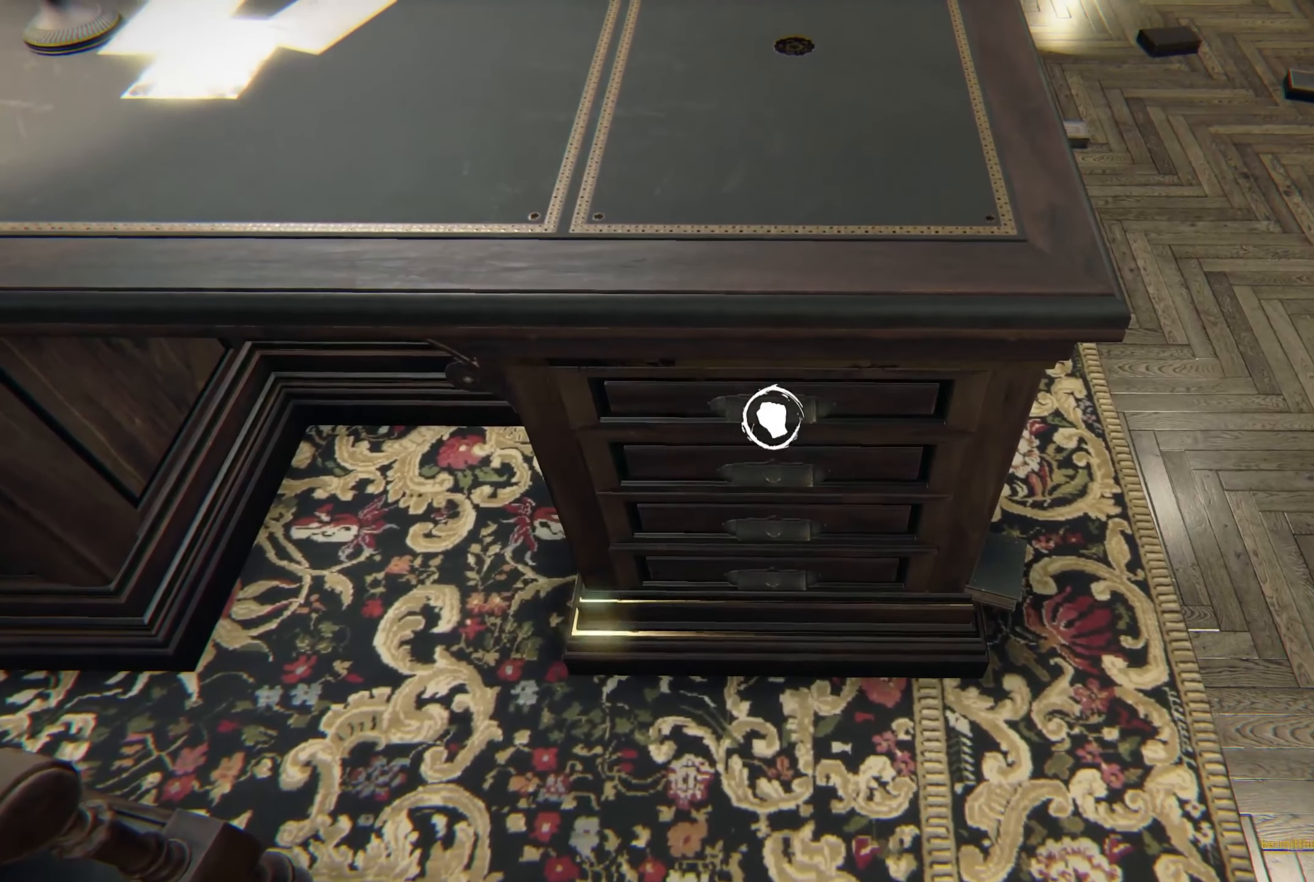
{"buttons": [], "left_stick": "center", "right_stick": "center", "events": [[200, "right_stick", "center"], [266, "R2", "up"]]}
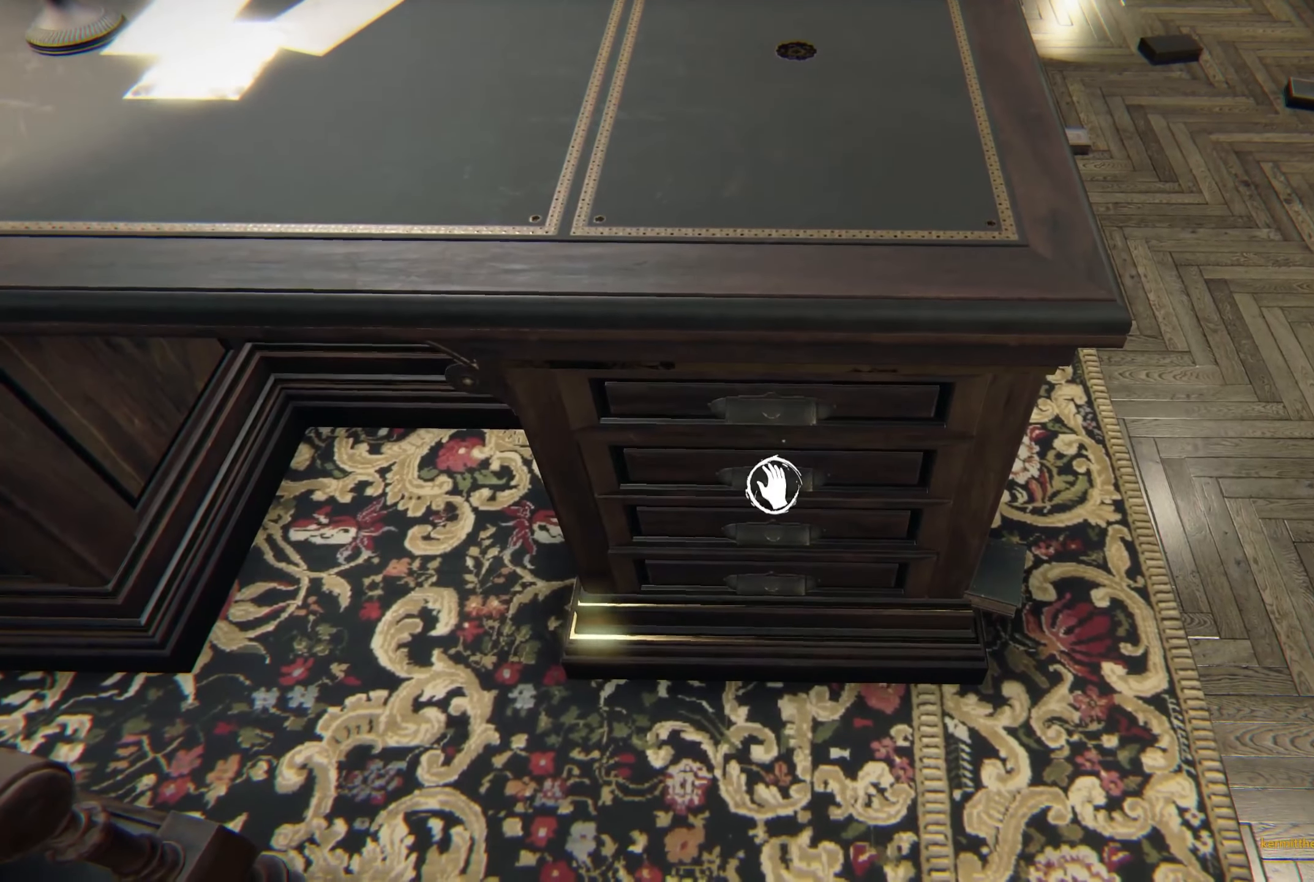
{"buttons": ["R2"], "left_stick": "center", "right_stick": "down", "events": [[83, "R2", "down"], [166, "right_stick", "down"]]}
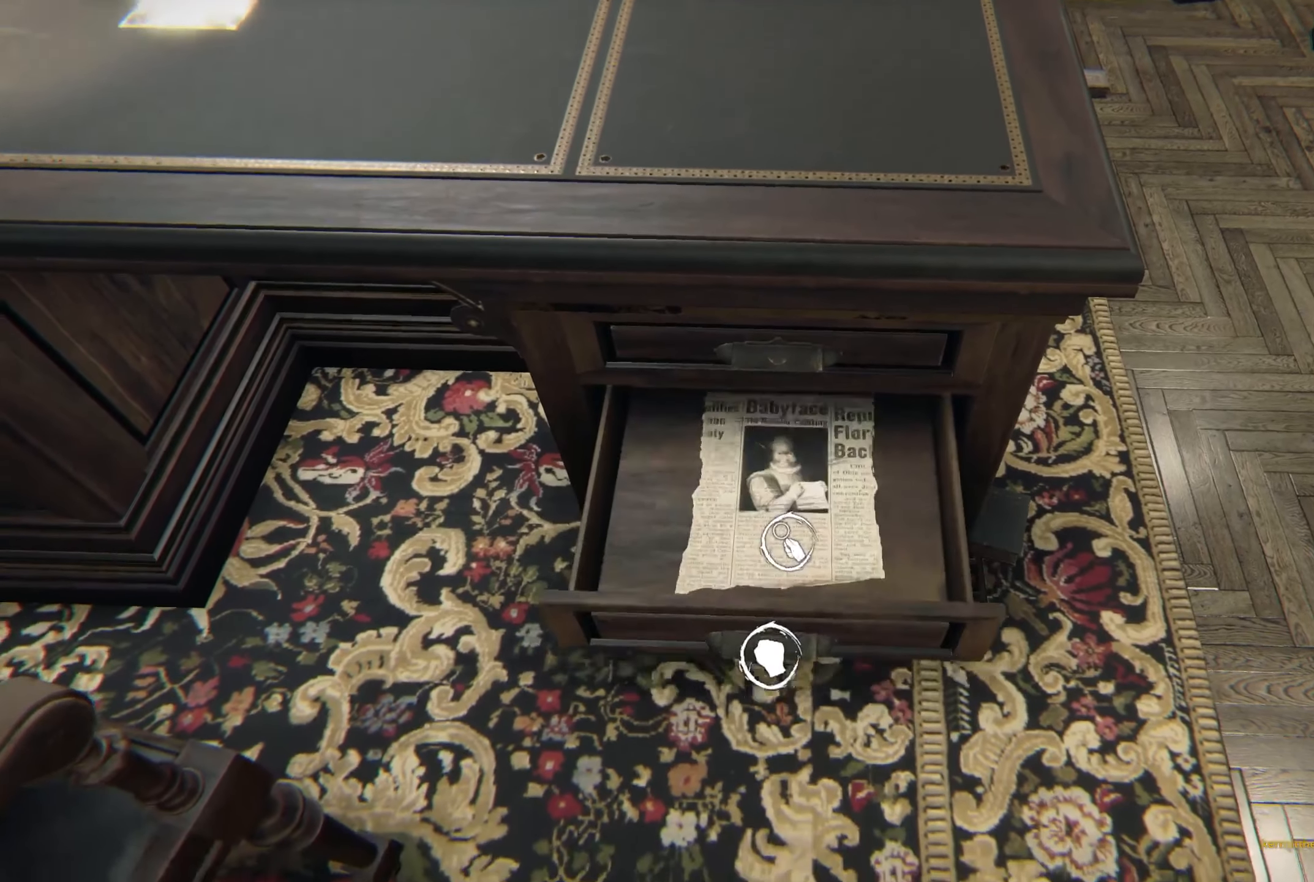
{"buttons": ["R2"], "left_stick": "center", "right_stick": "up", "events": [[216, "right_stick", "center"], [400, "right_stick", "up"]]}
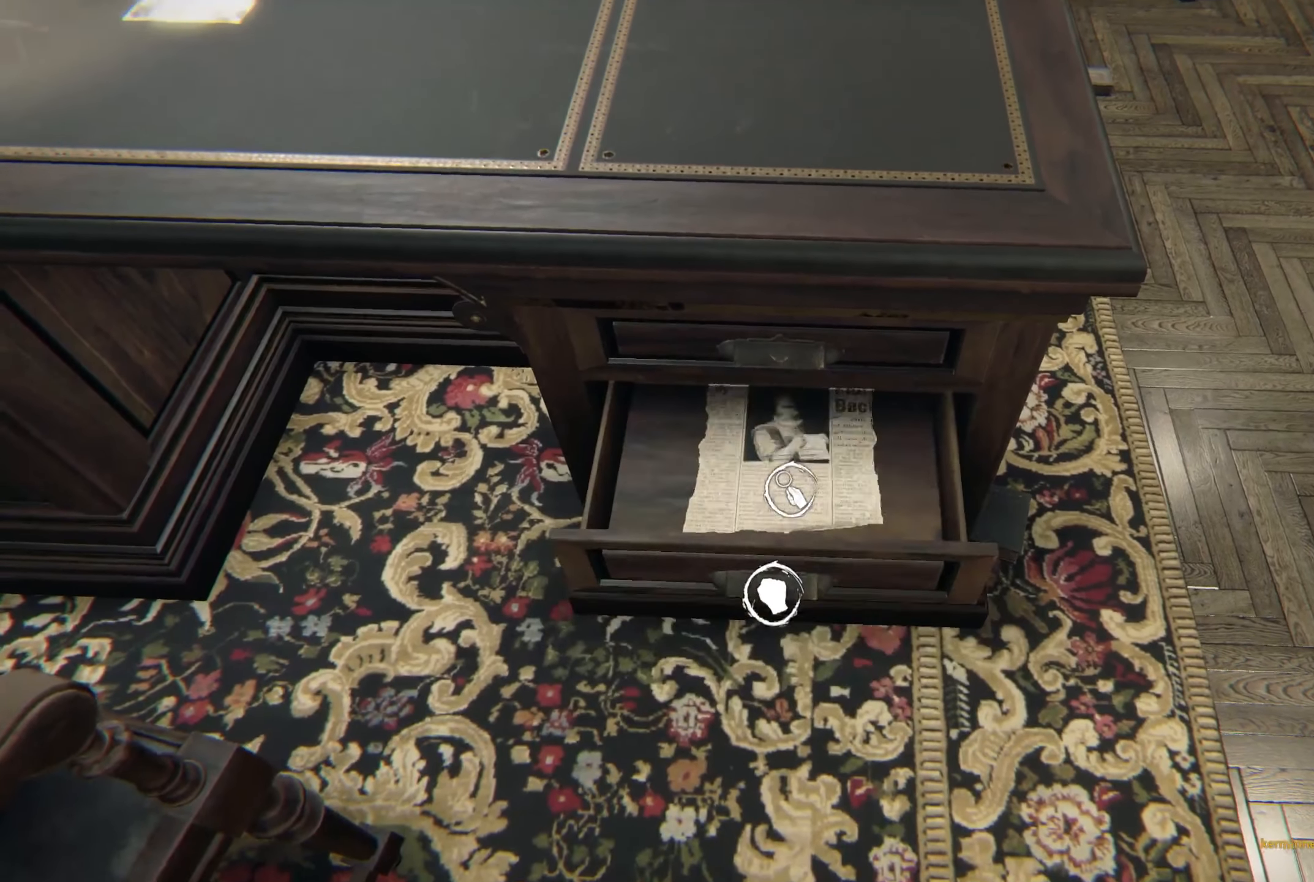
{"buttons": [], "left_stick": "center", "right_stick": "center", "events": [[333, "right_stick", "center"], [383, "R2", "up"]]}
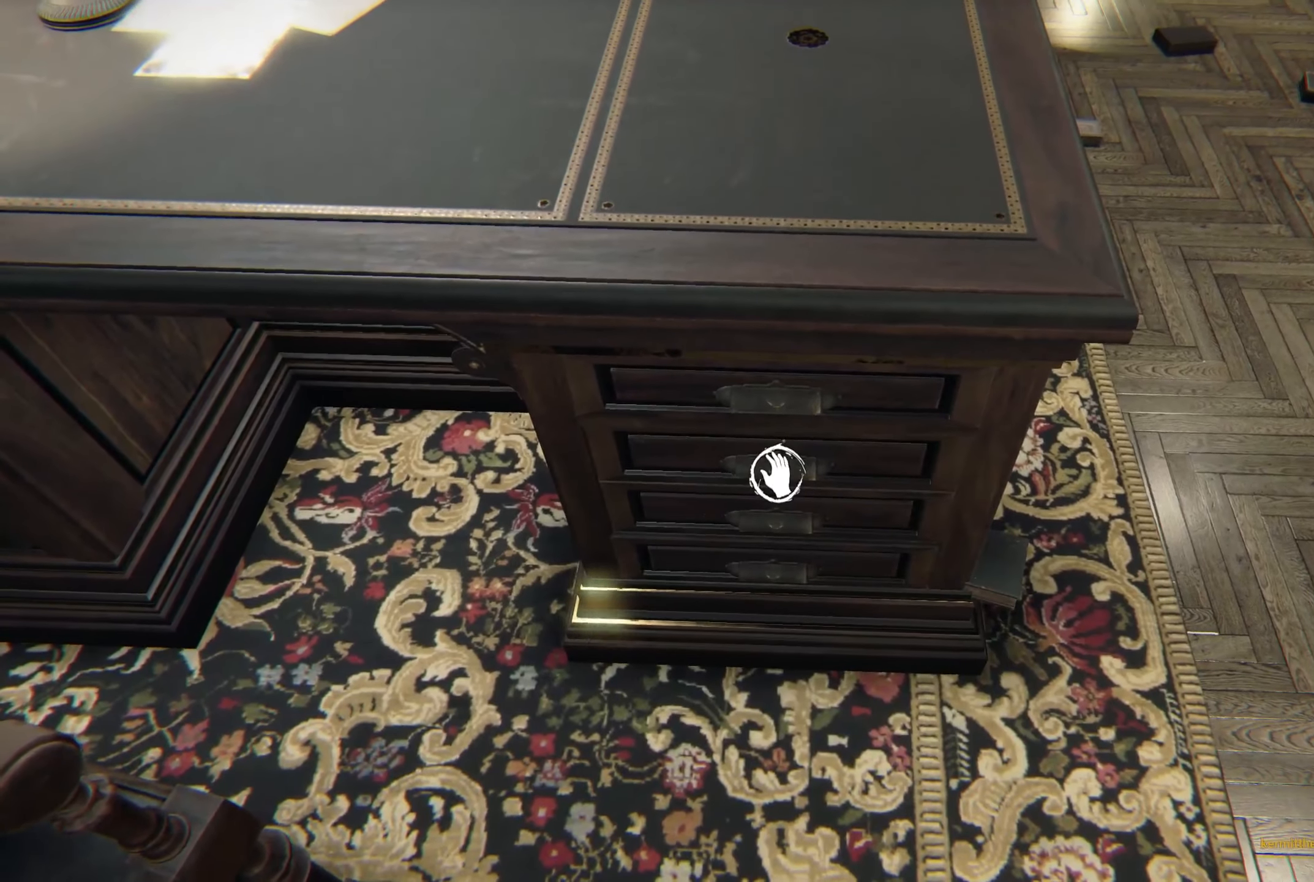
{"buttons": [], "left_stick": "center", "right_stick": "center", "events": []}
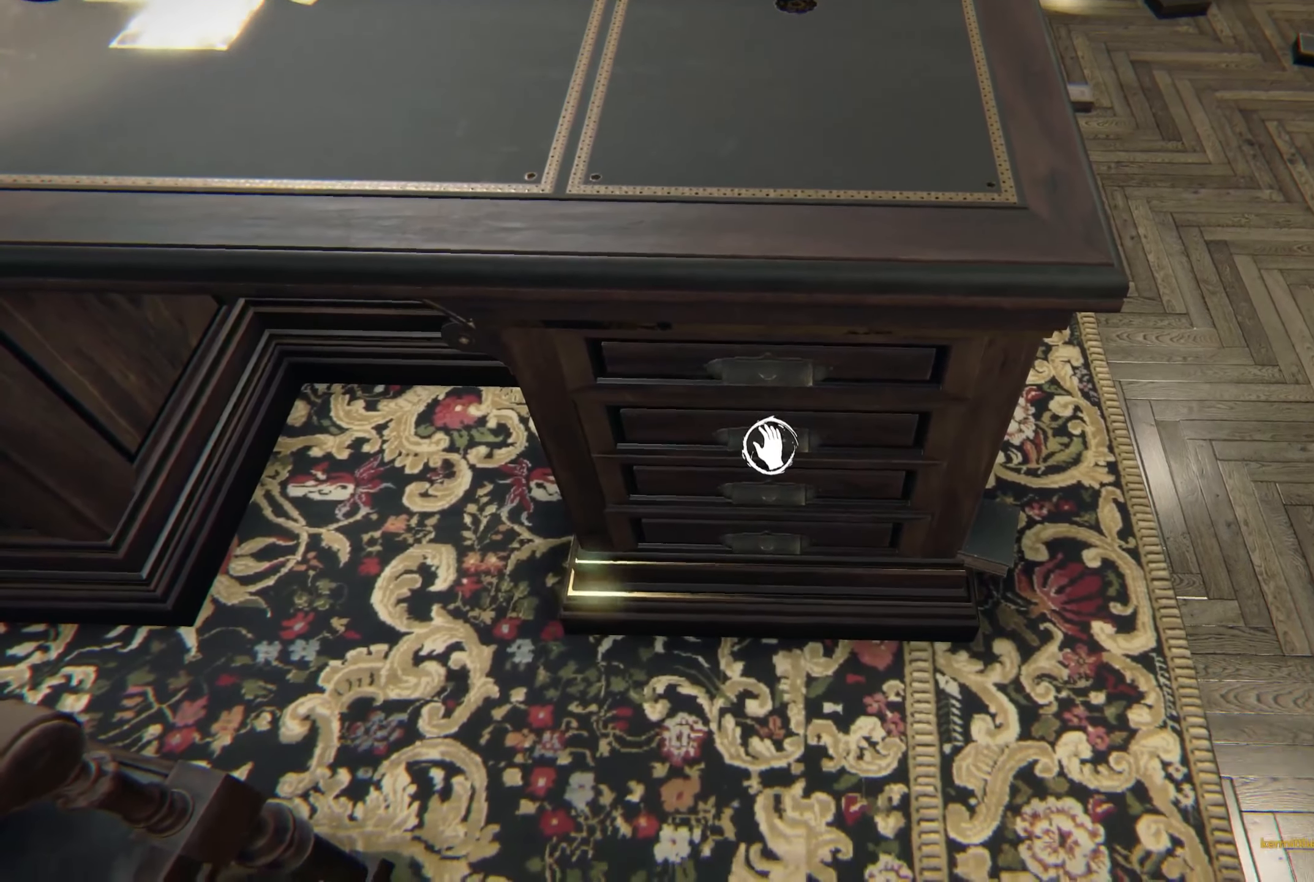
{"buttons": ["R2"], "left_stick": "center", "right_stick": "center", "events": [[16, "right_stick", "down"], [150, "right_stick", "center"], [483, "R2", "down"]]}
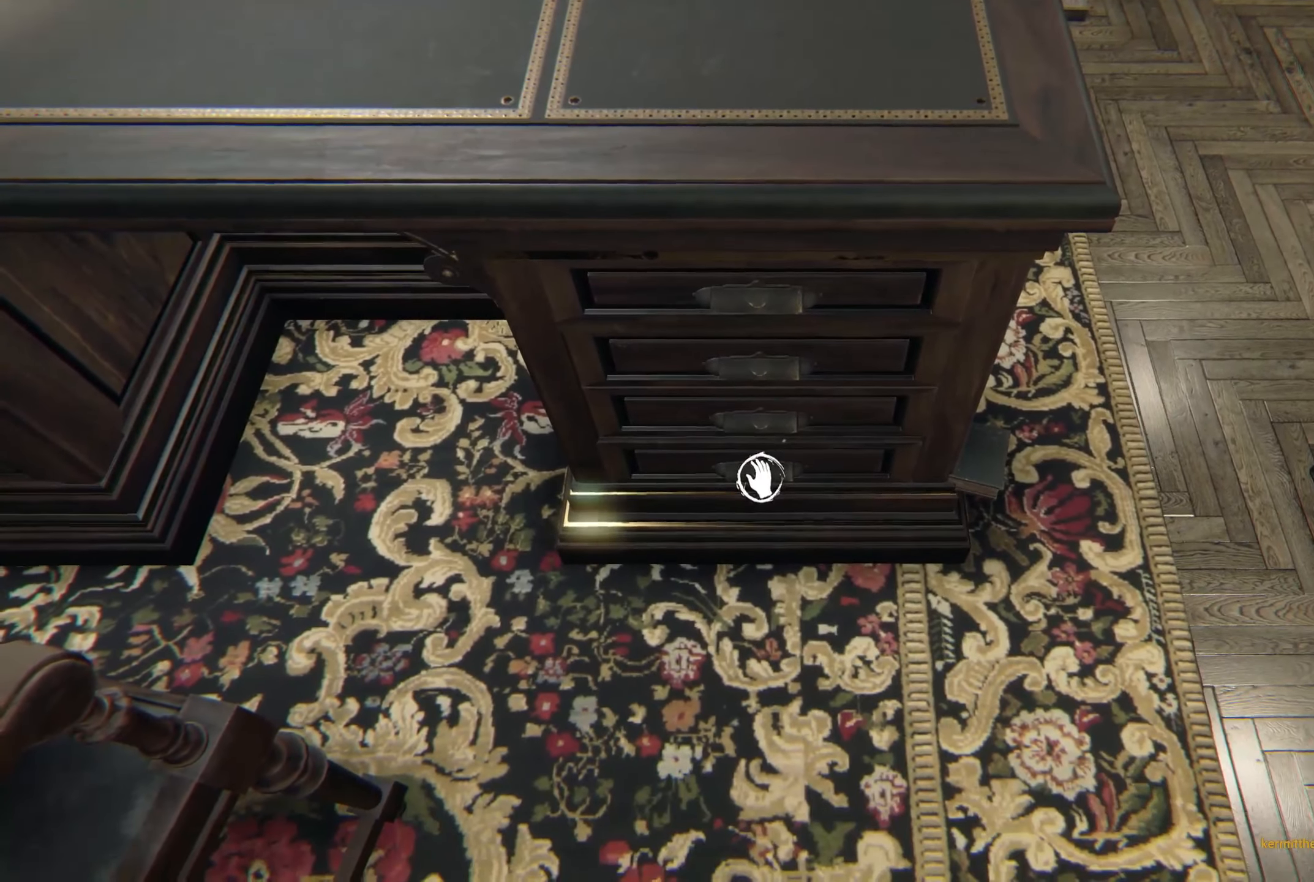
{"buttons": ["R2"], "left_stick": "center", "right_stick": "up", "events": [[66, "right_stick", "down"], [366, "right_stick", "center"], [483, "right_stick", "up"]]}
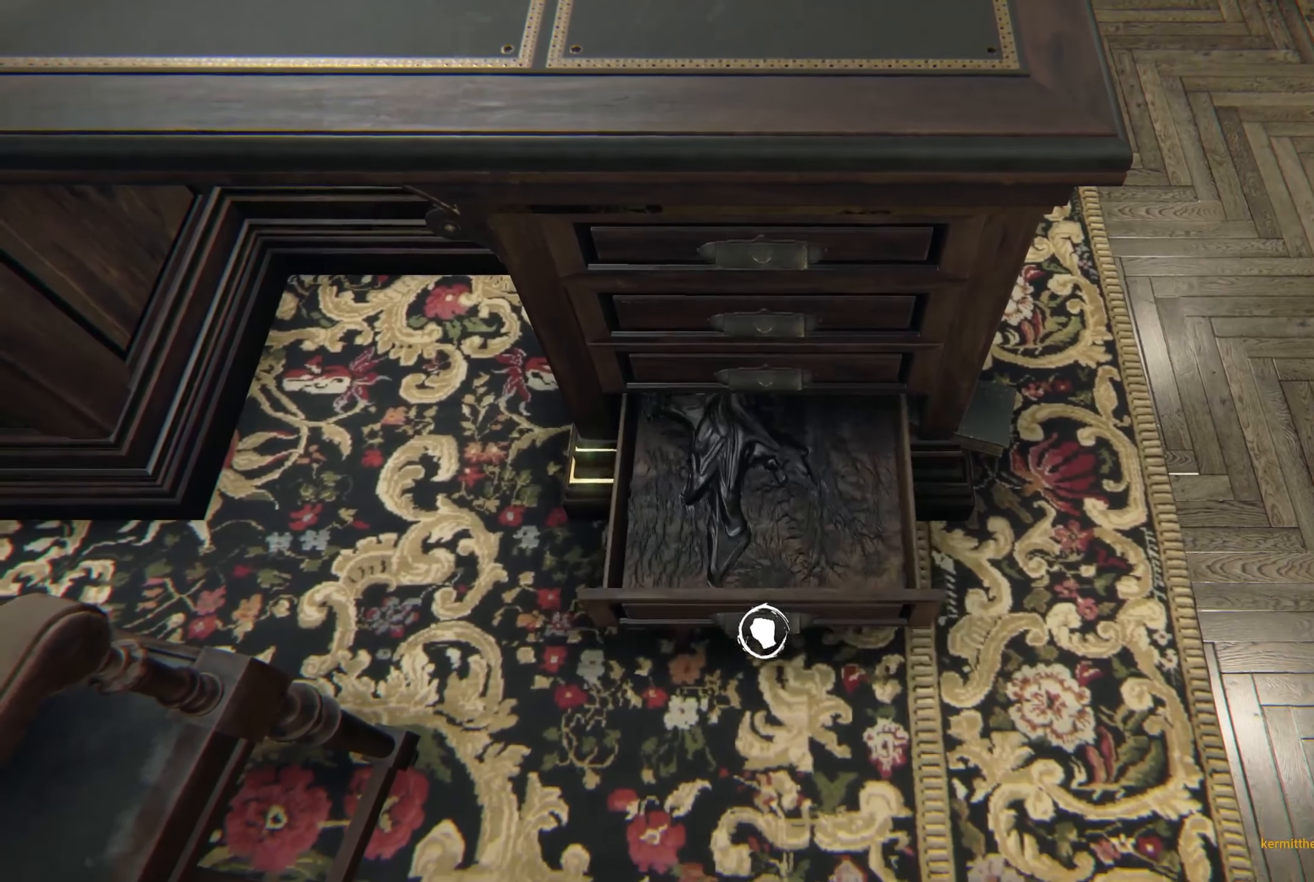
{"buttons": [], "left_stick": "center", "right_stick": "up", "events": [[500, "R2", "up"]]}
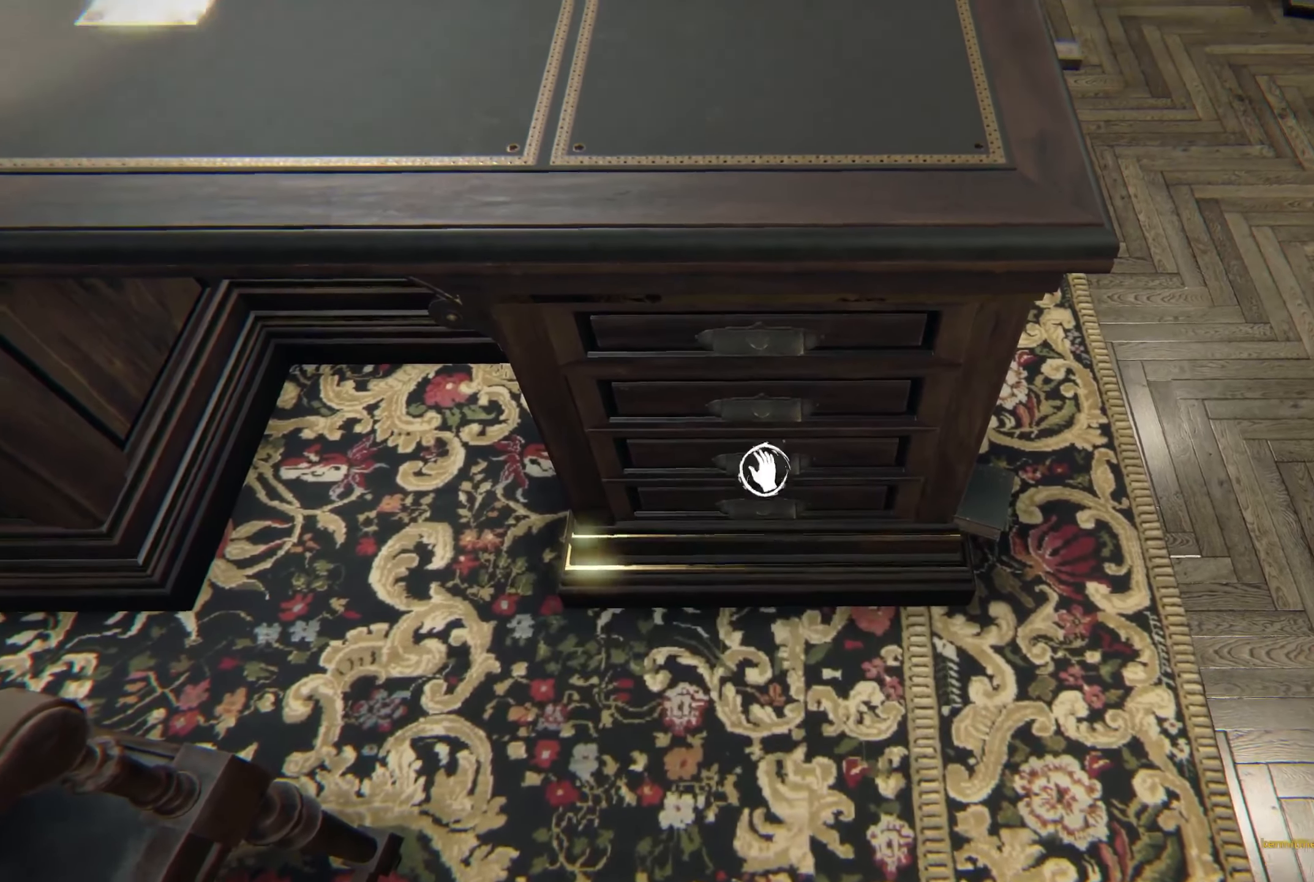
{"buttons": [], "left_stick": "center", "right_stick": "center", "events": [[33, "right_stick", "center"], [100, "right_stick", "up-left"], [433, "right_stick", "center"]]}
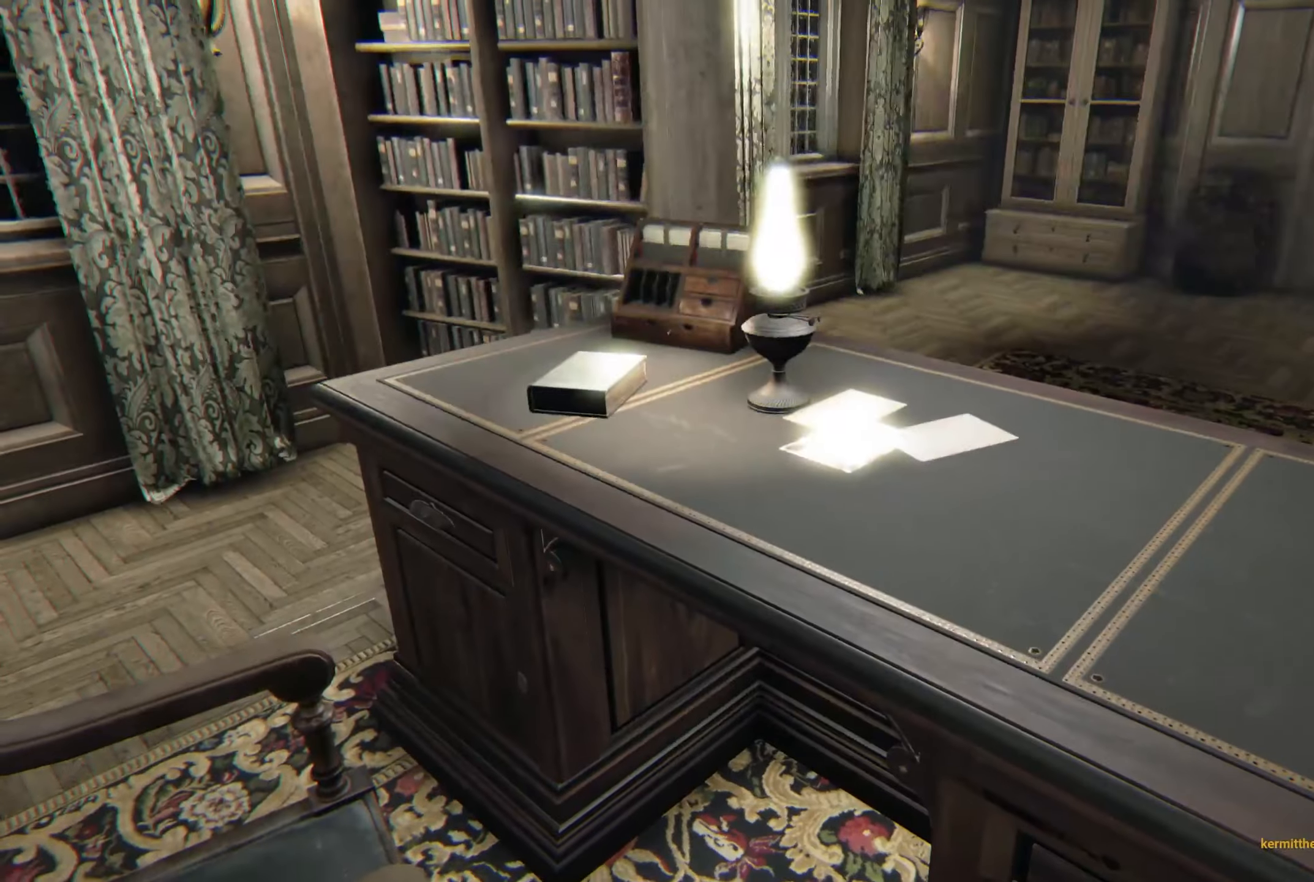
{"buttons": [], "left_stick": "left", "right_stick": "center", "events": [[317, "left_stick", "left"], [367, "right_stick", "down-left"], [483, "right_stick", "center"]]}
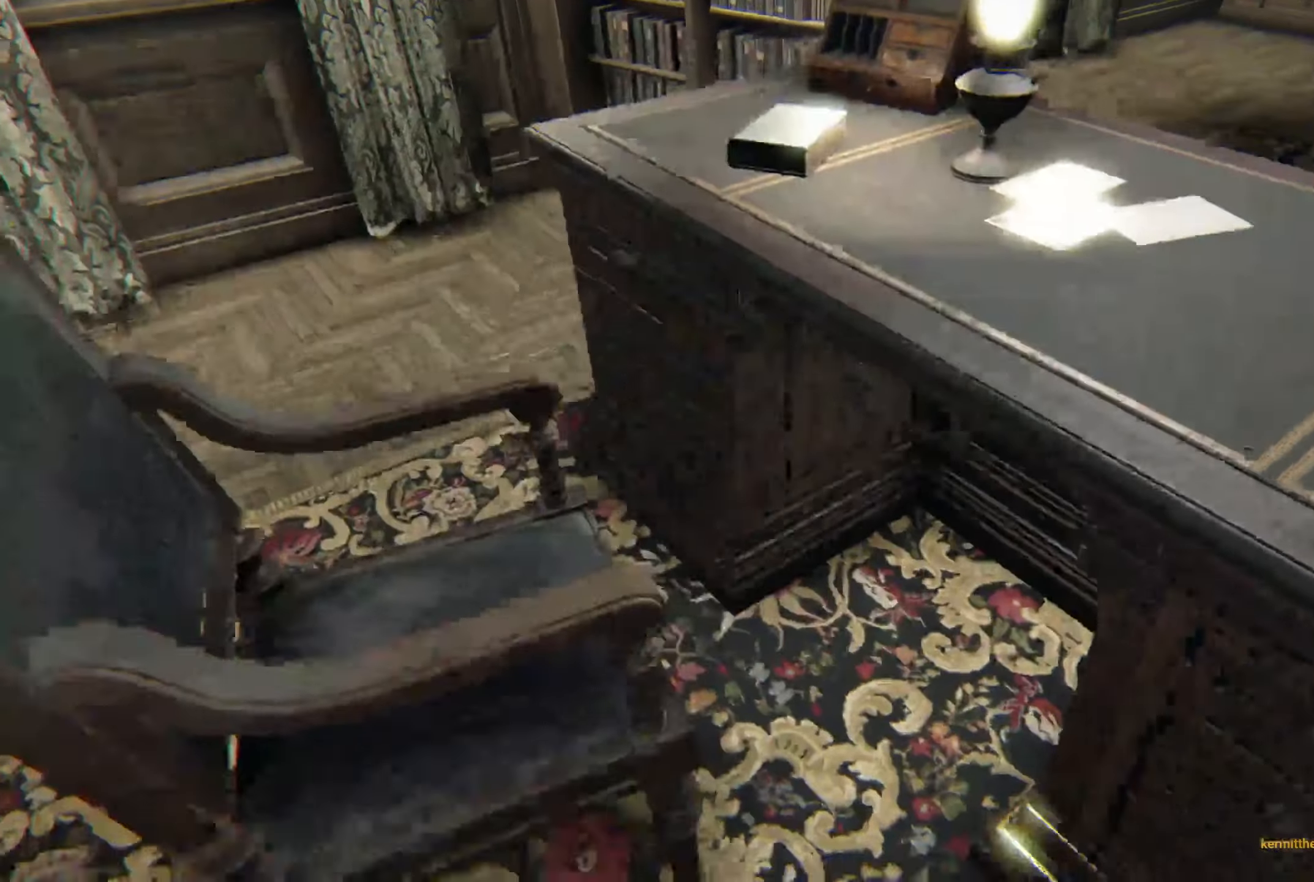
{"buttons": ["L2"], "left_stick": "left", "right_stick": "right", "events": [[50, "left_stick", "up-left"], [183, "left_stick", "left"], [217, "right_stick", "up-right"], [333, "right_stick", "right"], [383, "L2", "down"]]}
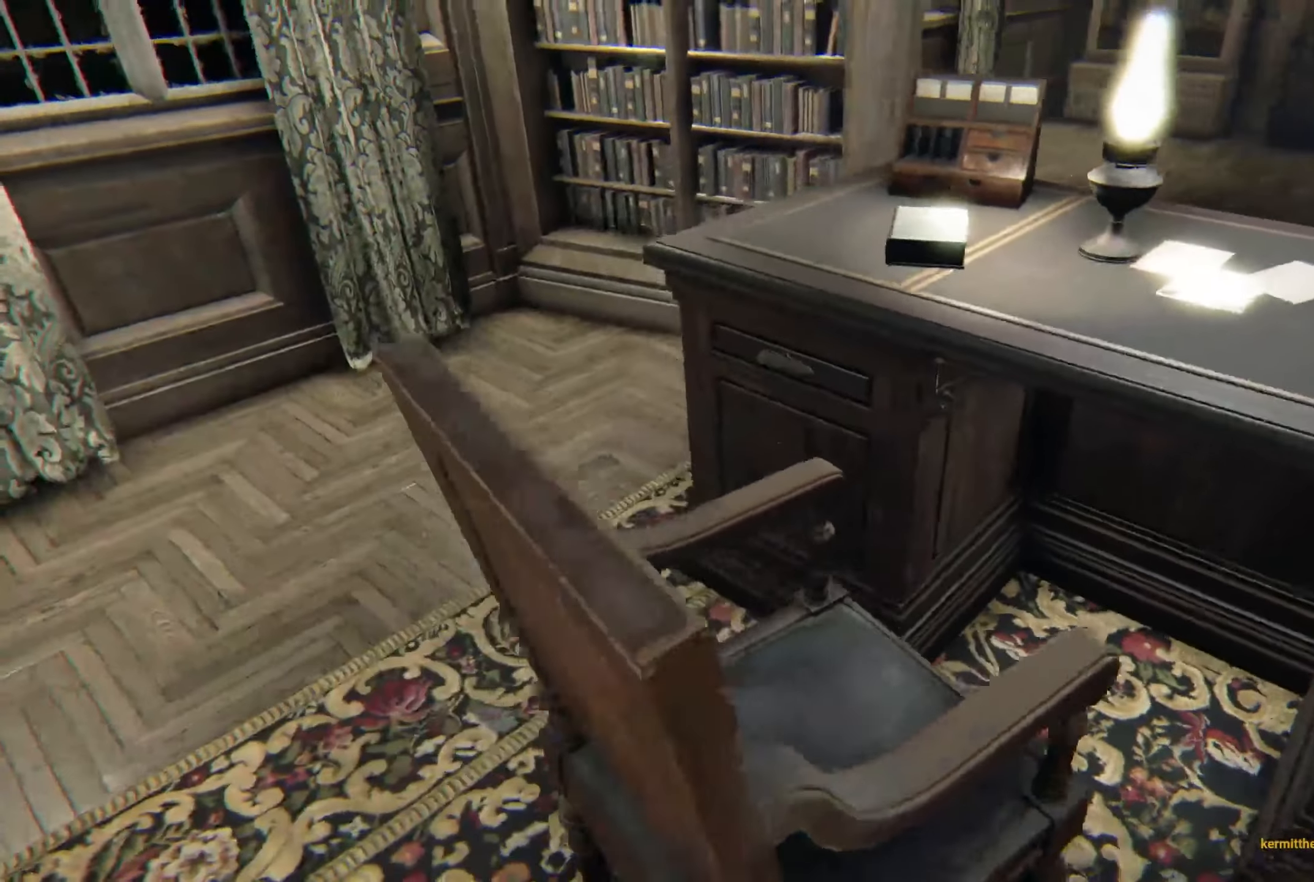
{"buttons": ["L2"], "left_stick": "up-left", "right_stick": "right", "events": [[100, "right_stick", "down-right"], [250, "right_stick", "center"], [483, "right_stick", "right"], [500, "left_stick", "up-left"]]}
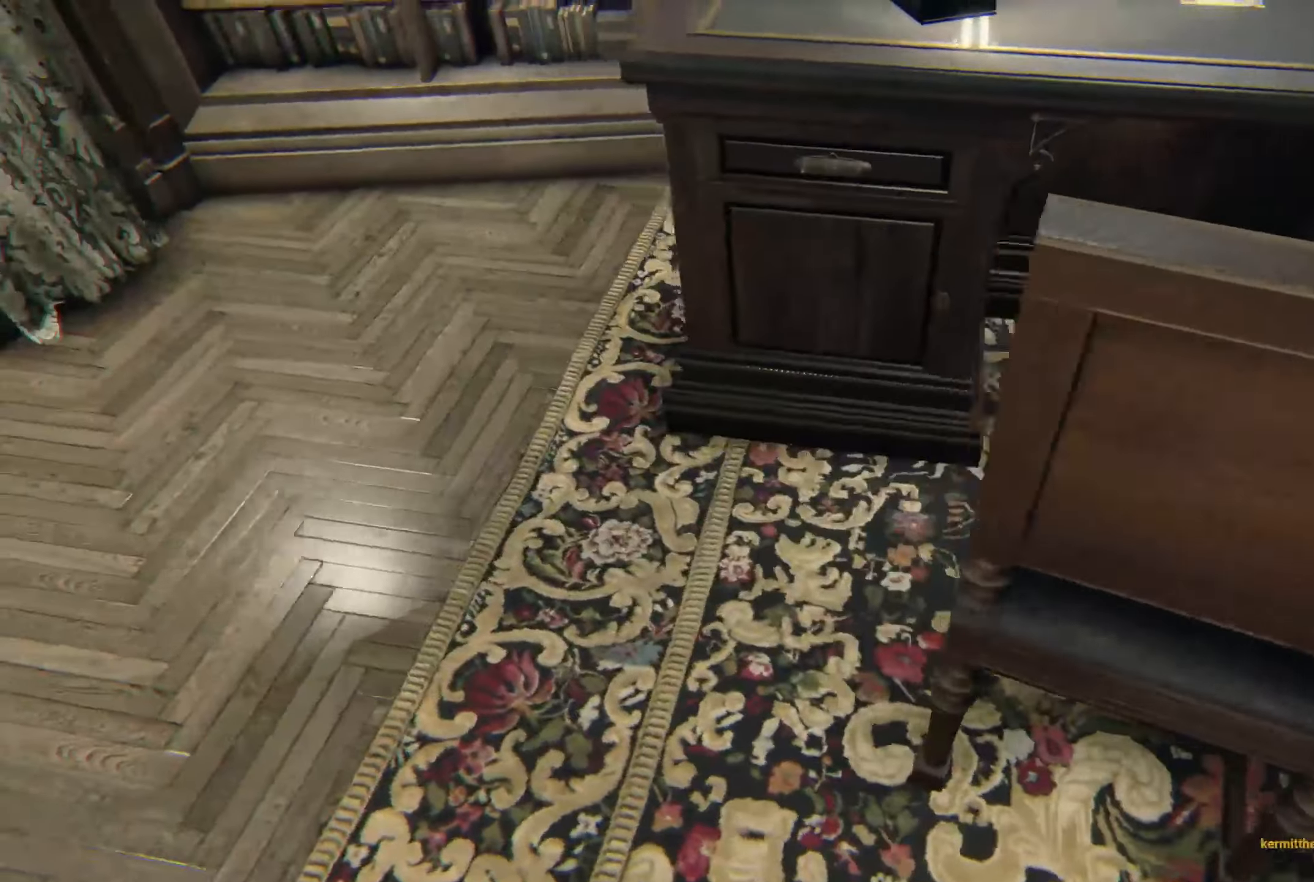
{"buttons": ["R2"], "left_stick": "center", "right_stick": "left", "events": [[167, "left_stick", "up-right"], [167, "right_stick", "center"], [217, "L2", "up"], [317, "left_stick", "center"], [383, "R2", "down"], [417, "right_stick", "left"]]}
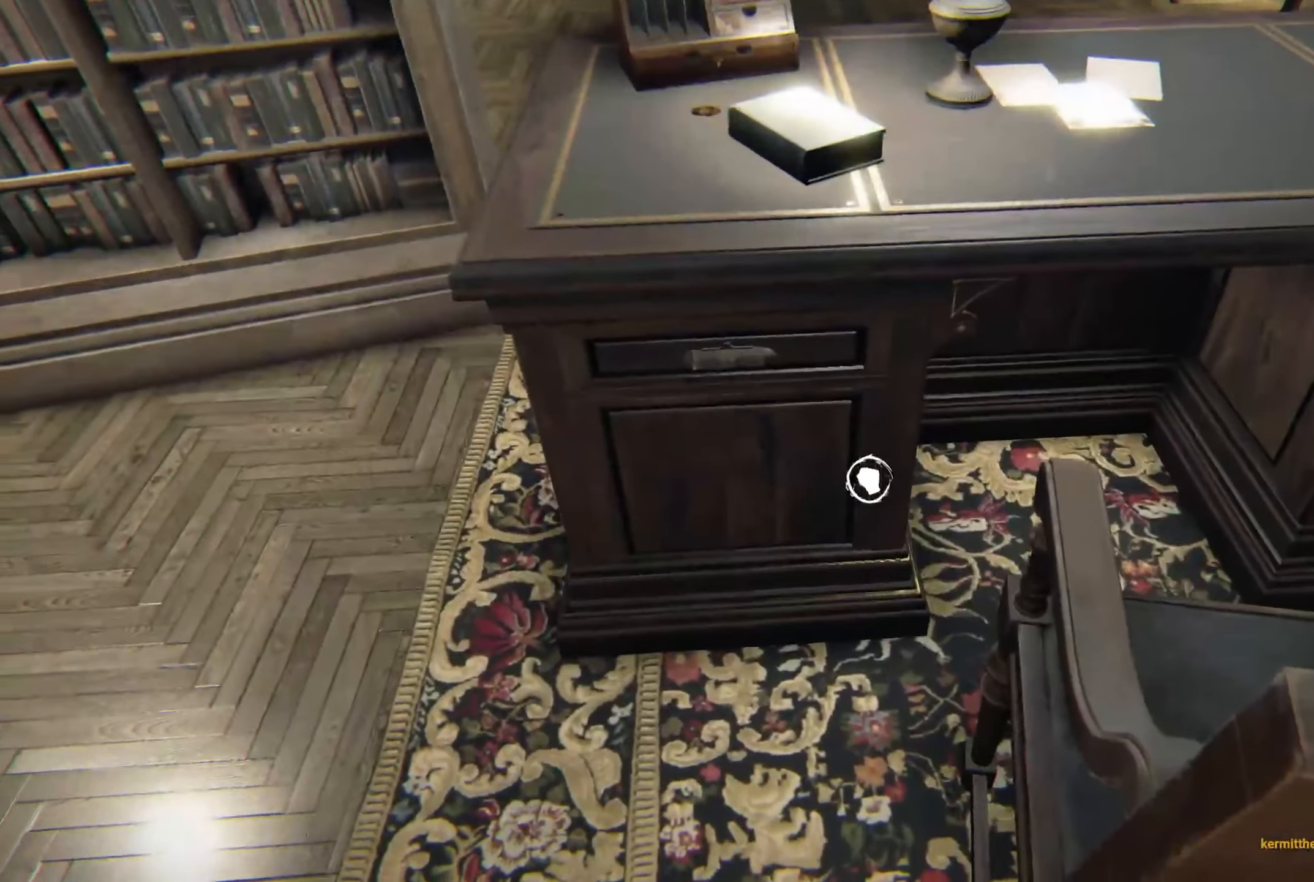
{"buttons": ["R2"], "left_stick": "center", "right_stick": "left", "events": []}
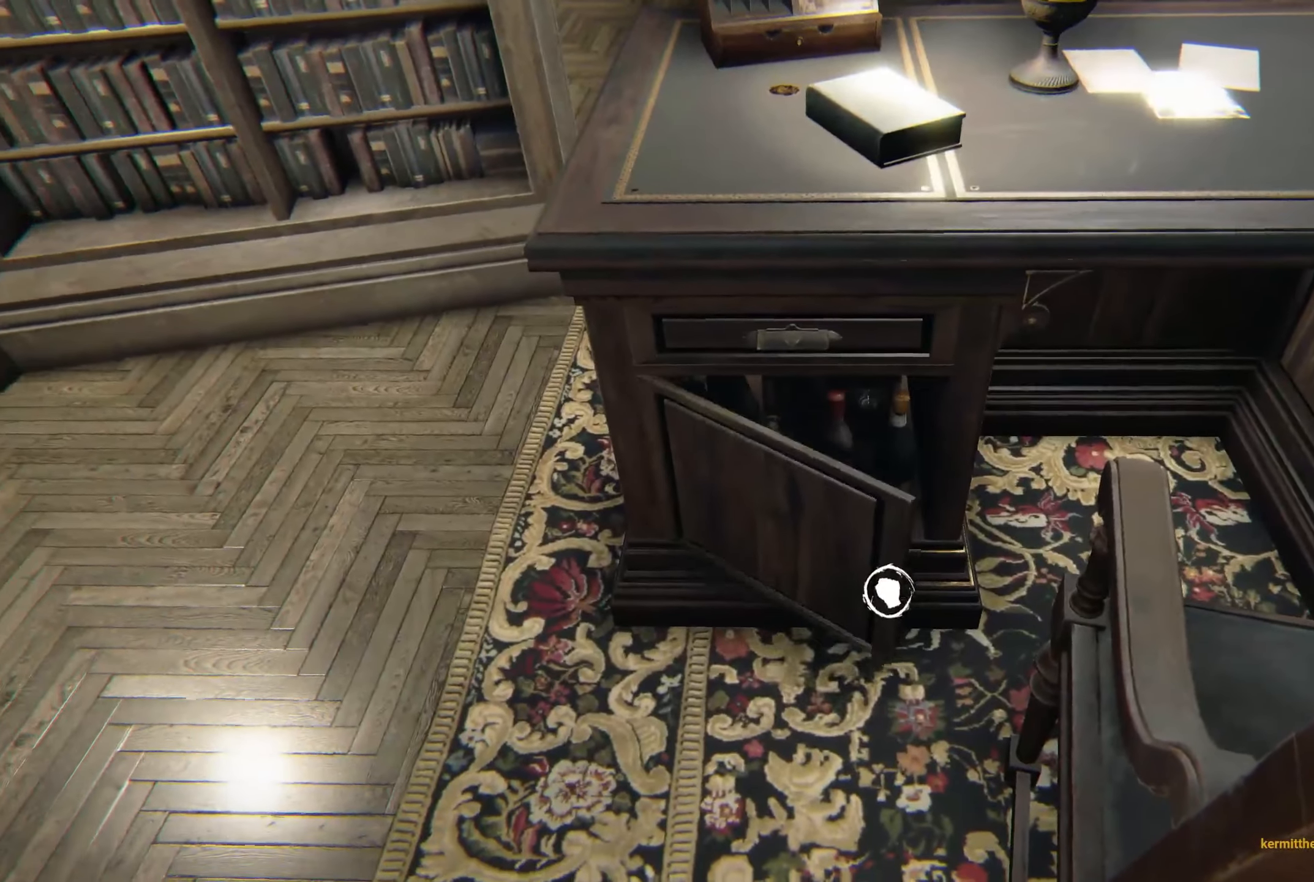
{"buttons": ["R2"], "left_stick": "center", "right_stick": "right", "events": [[350, "right_stick", "center"], [400, "right_stick", "right"]]}
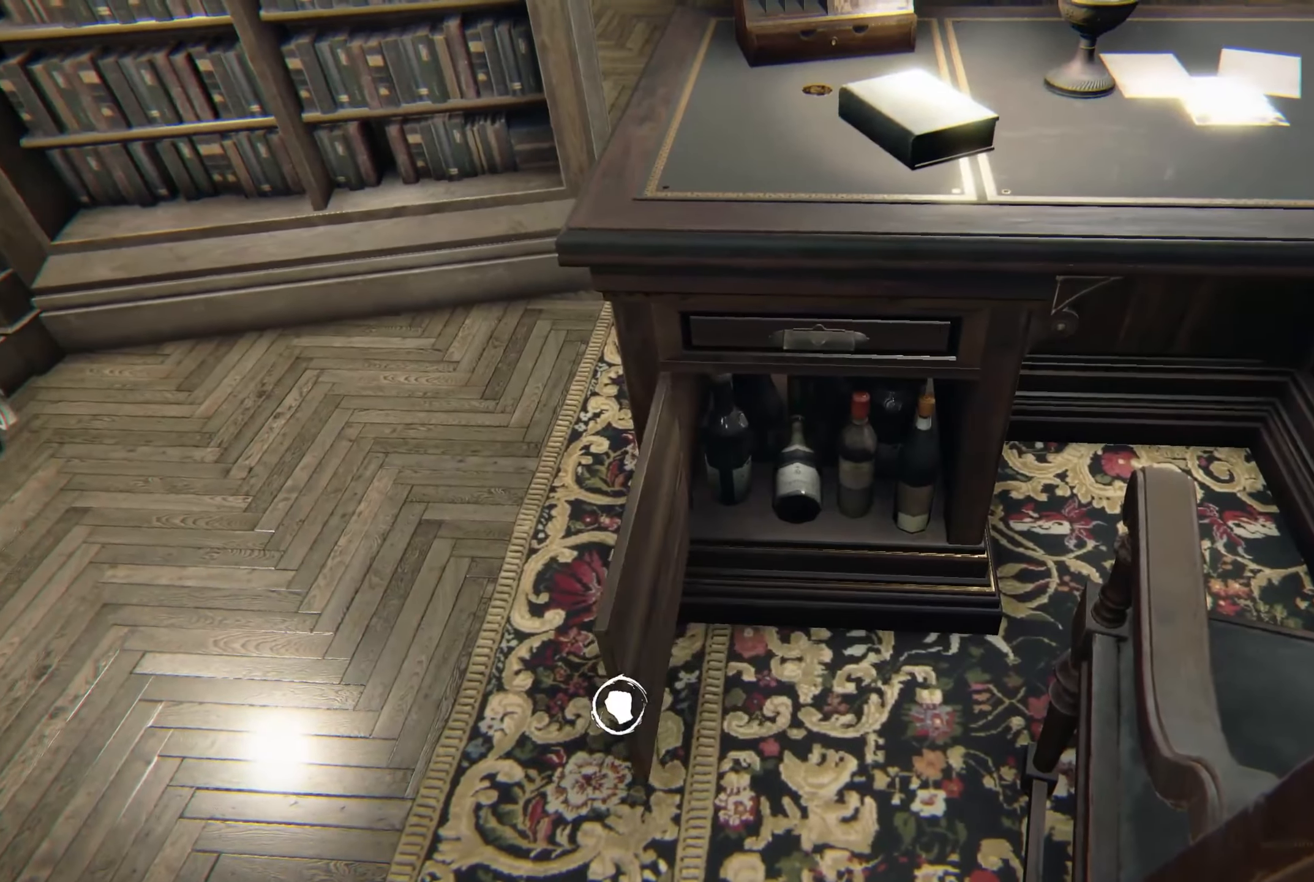
{"buttons": [], "left_stick": "left", "right_stick": "up-left", "events": [[317, "R2", "up"], [333, "left_stick", "down-left"], [333, "right_stick", "up-left"], [467, "left_stick", "left"]]}
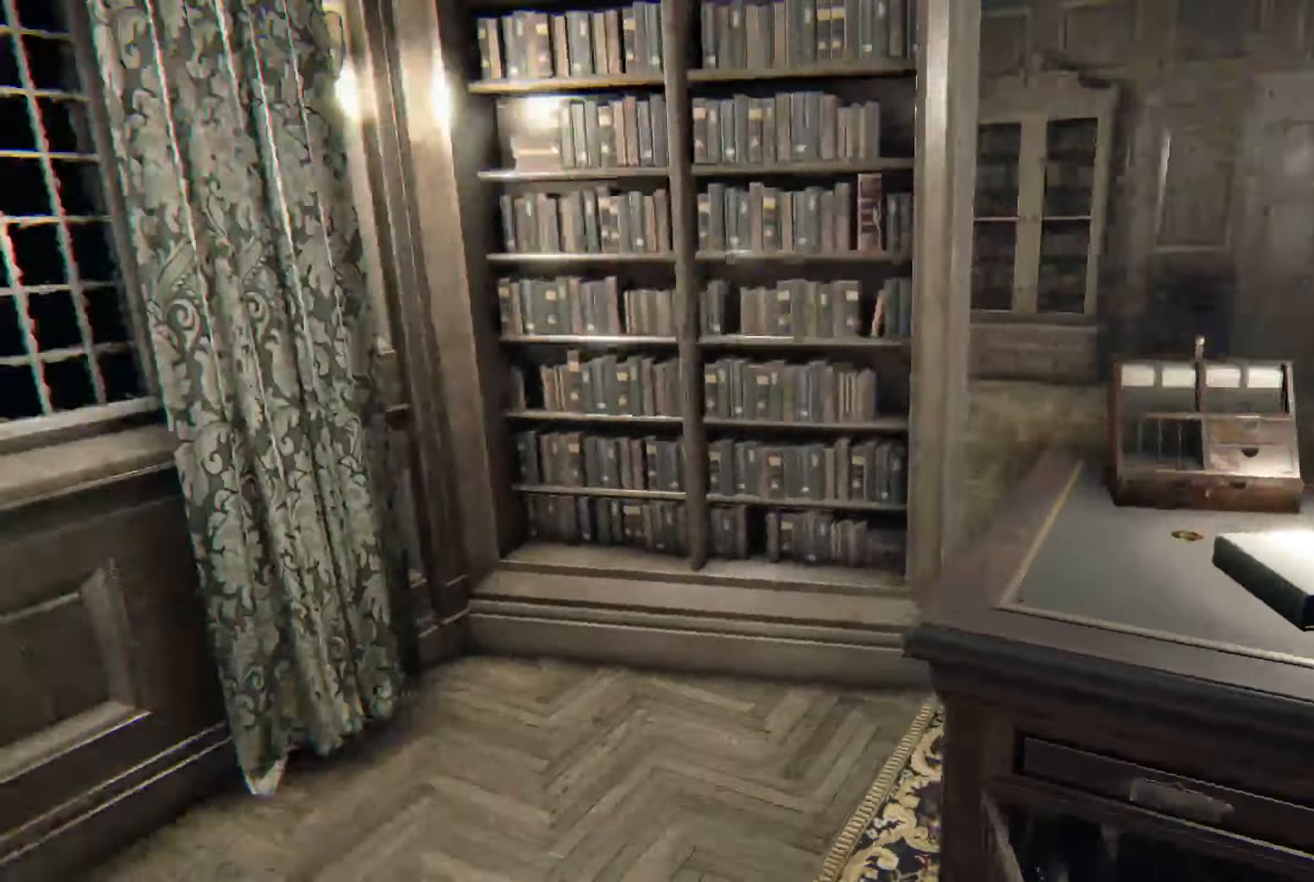
{"buttons": [], "left_stick": "up", "right_stick": "right", "events": [[17, "right_stick", "left"], [67, "left_stick", "up-left"], [117, "right_stick", "center"], [217, "left_stick", "up"], [383, "right_stick", "right"]]}
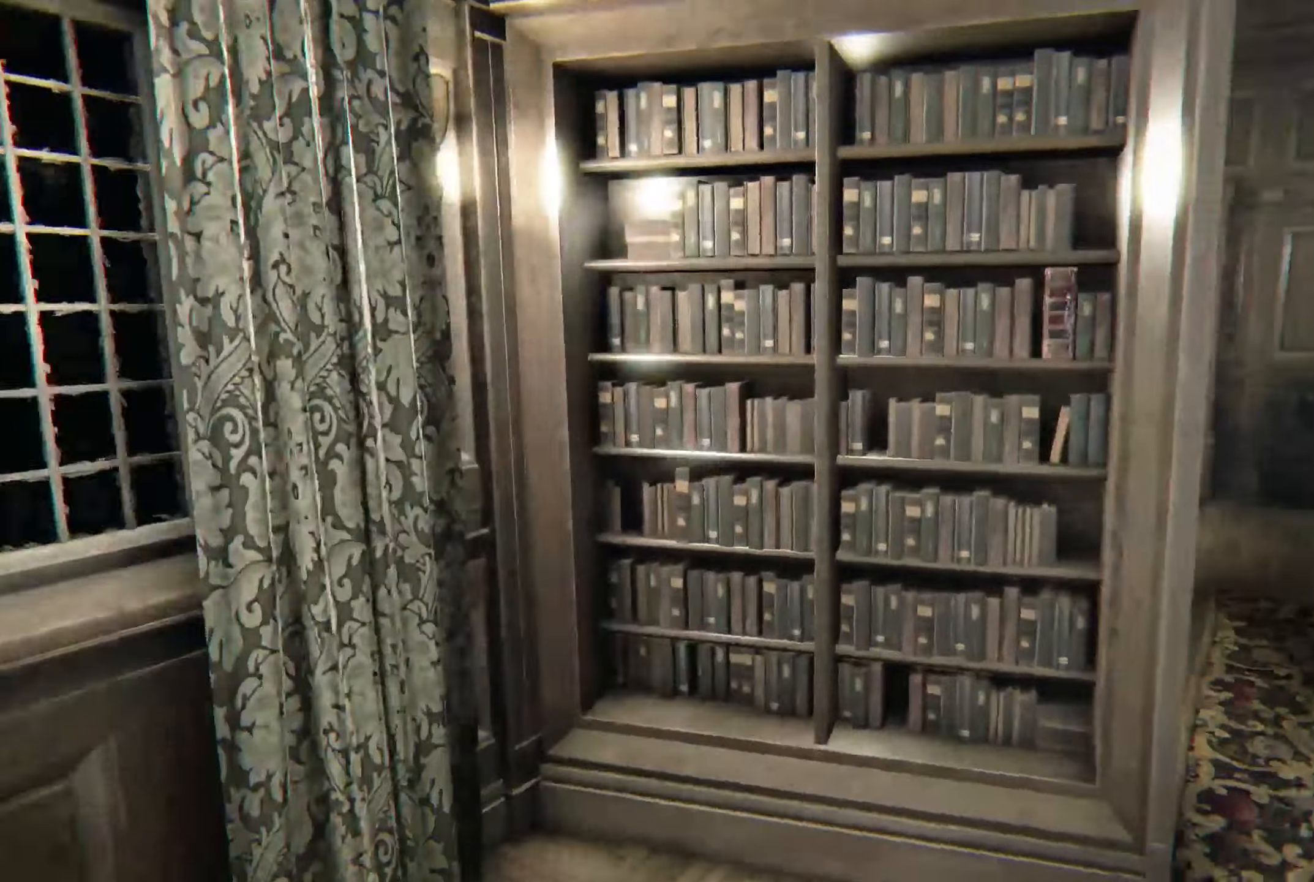
{"buttons": [], "left_stick": "up", "right_stick": "right", "events": [[83, "right_stick", "center"], [417, "right_stick", "right"]]}
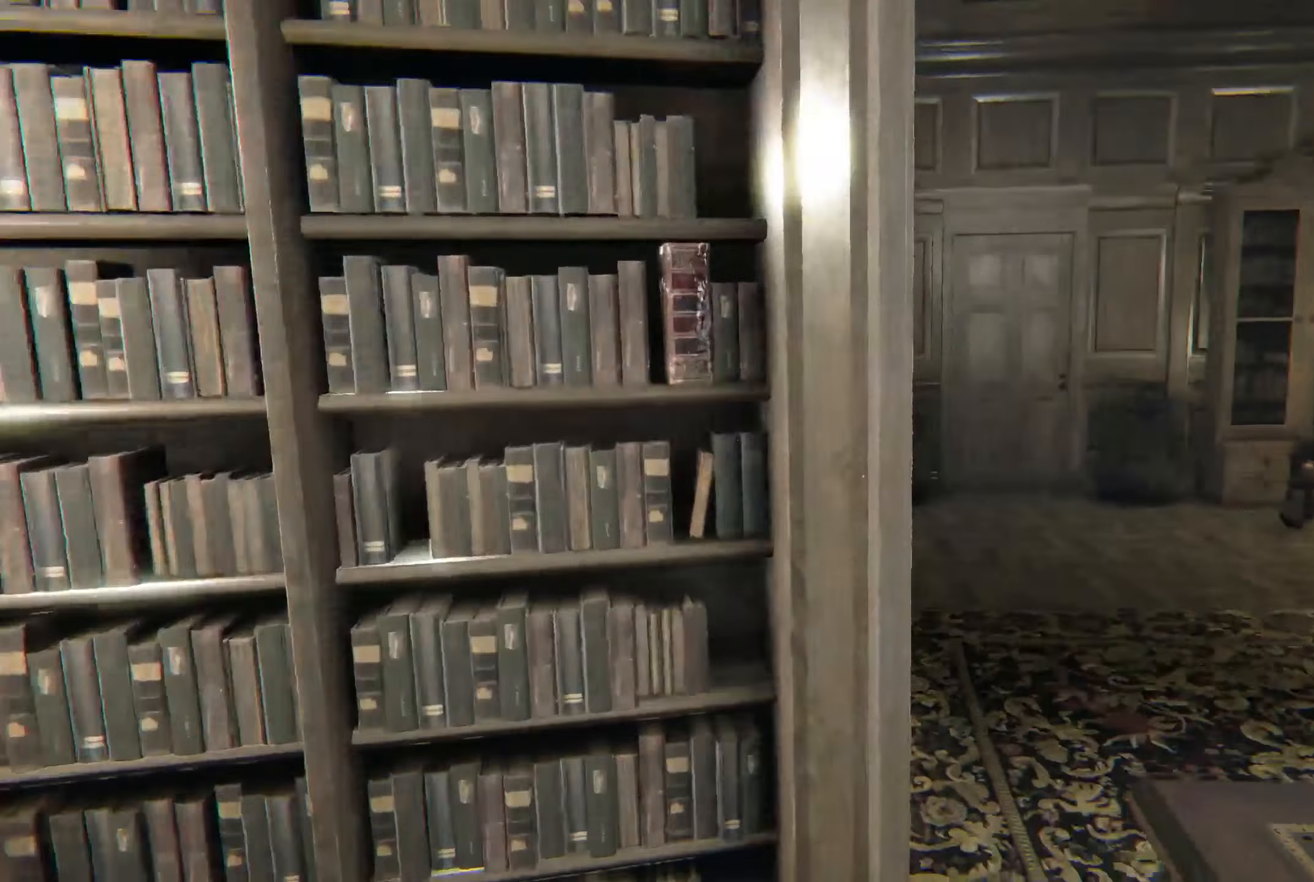
{"buttons": ["L2"], "left_stick": "up", "right_stick": "center", "events": [[17, "L2", "down"], [167, "right_stick", "center"]]}
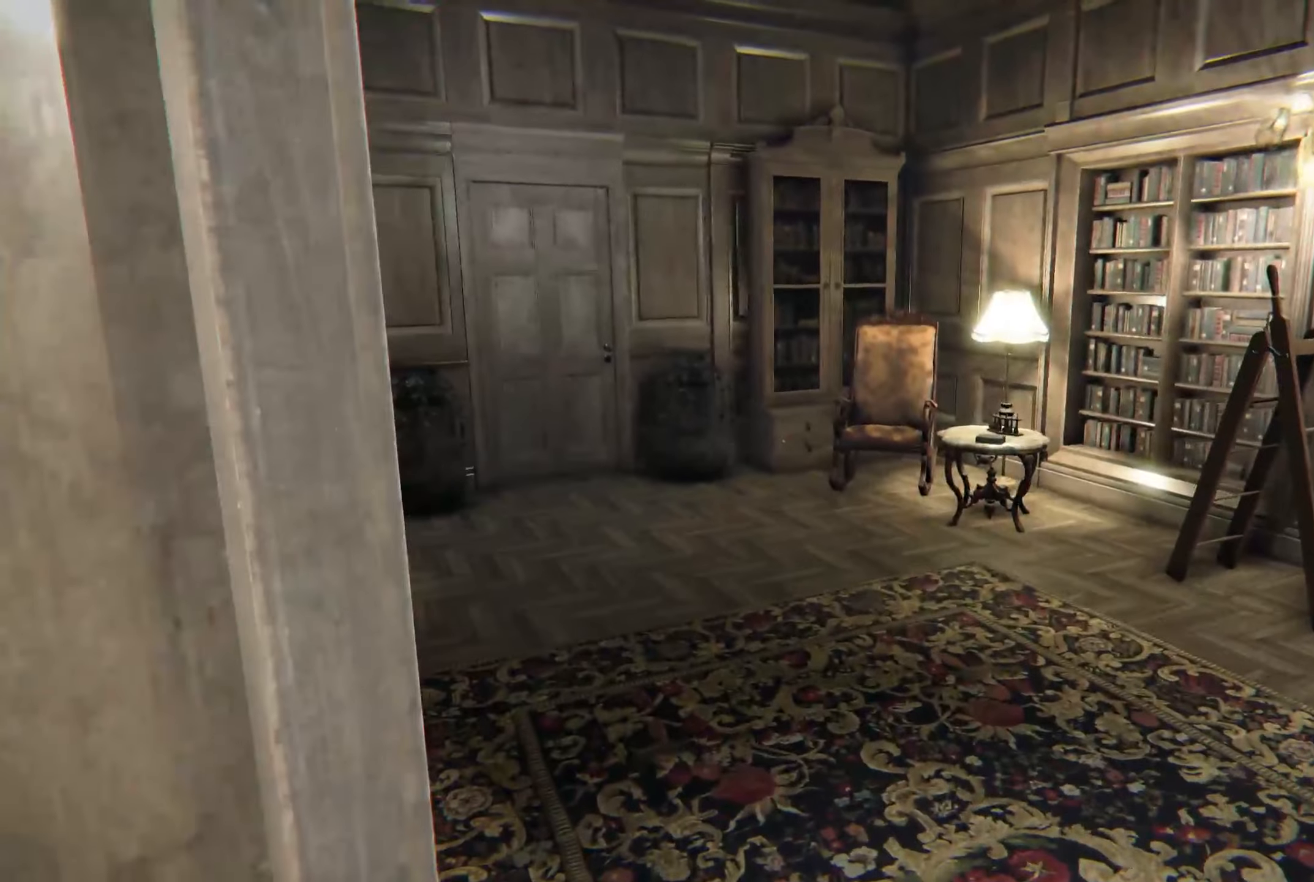
{"buttons": [], "left_stick": "down", "right_stick": "down-left", "events": [[284, "left_stick", "center"], [350, "L2", "up"], [350, "left_stick", "down"], [400, "right_stick", "left"], [450, "right_stick", "down-left"]]}
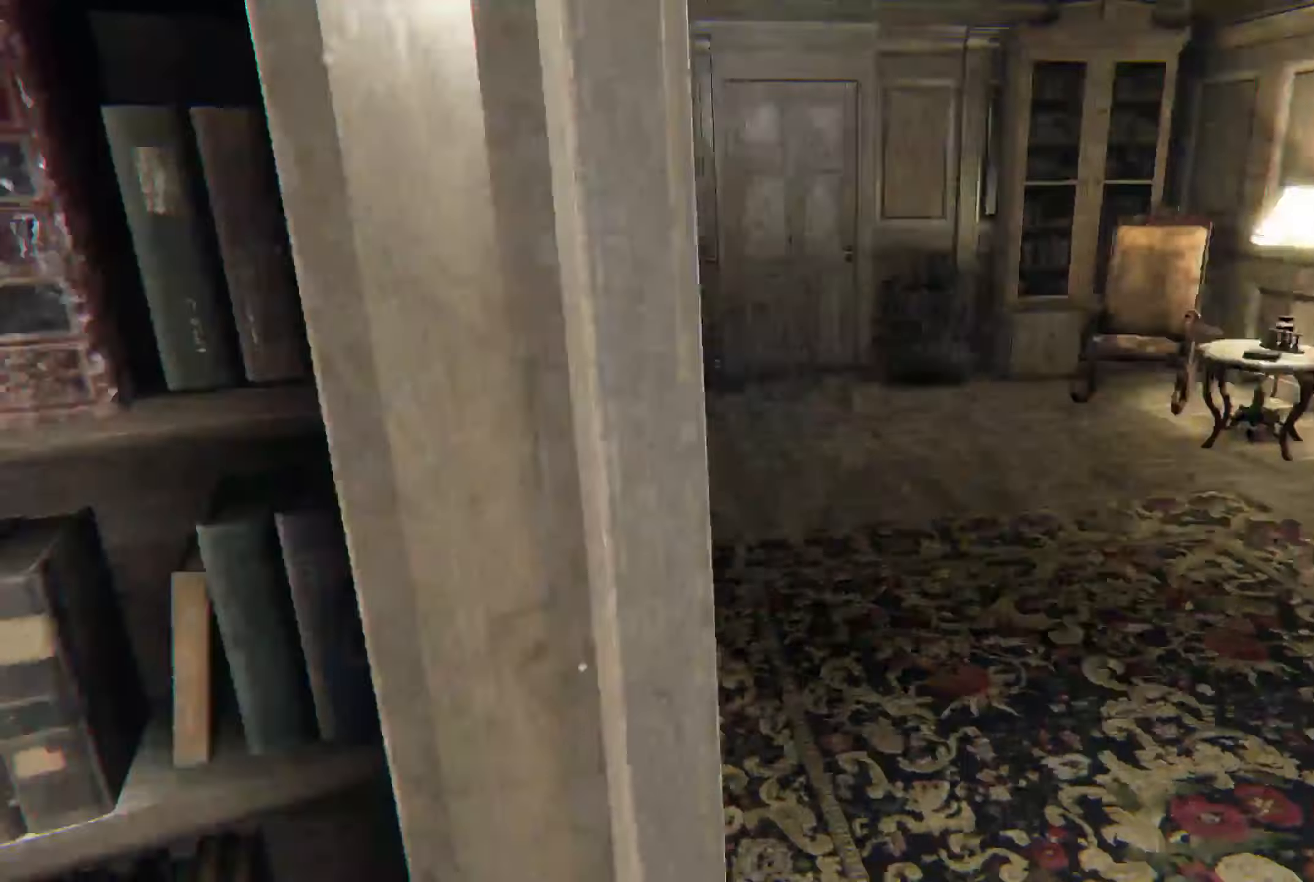
{"buttons": ["R2"], "left_stick": "down", "right_stick": "right", "events": [[100, "right_stick", "center"], [300, "left_stick", "center"], [384, "R2", "down"], [400, "left_stick", "down"], [417, "right_stick", "right"]]}
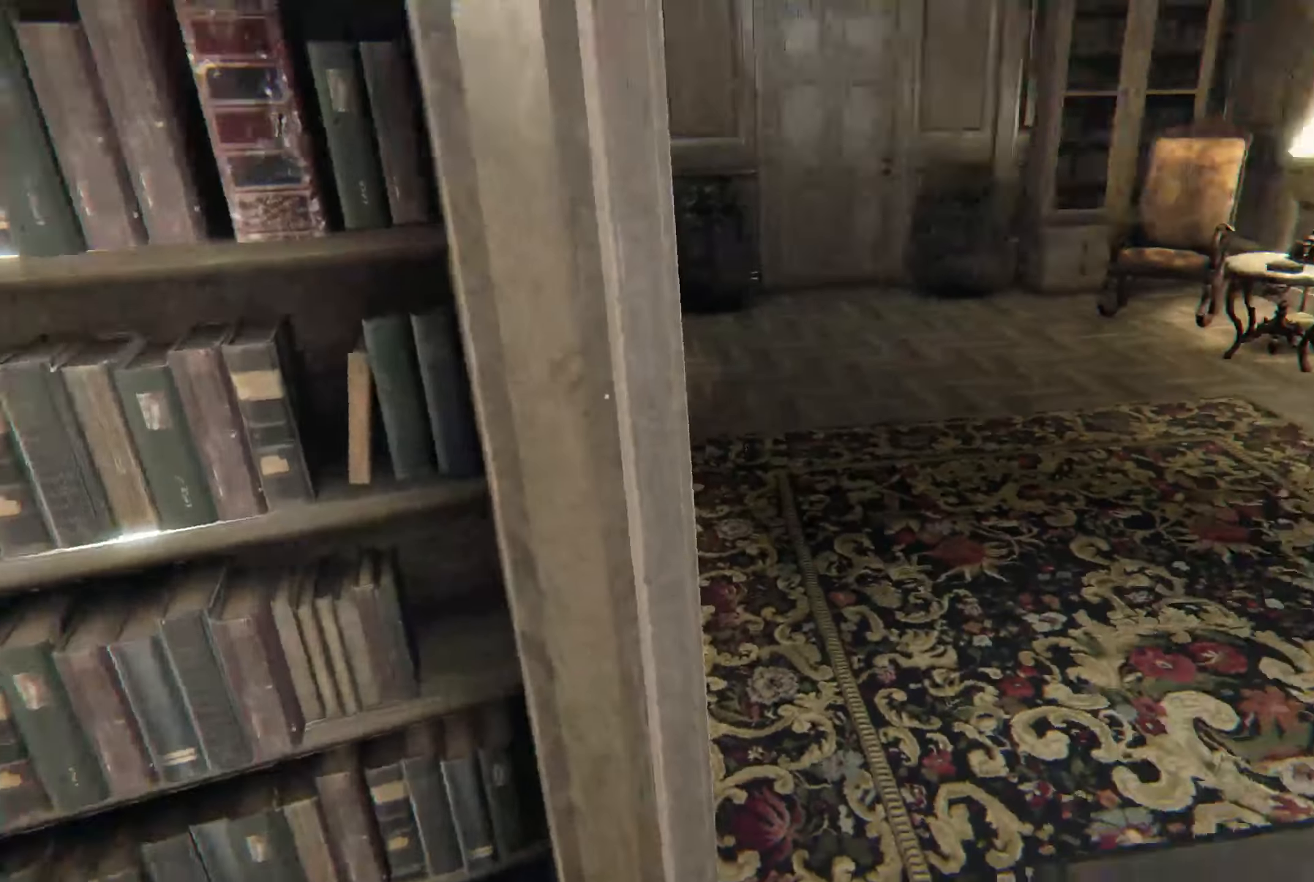
{"buttons": ["L2"], "left_stick": "right", "right_stick": "center", "events": [[67, "R2", "up"], [150, "left_stick", "down-right"], [367, "L2", "down"], [367, "left_stick", "right"], [434, "right_stick", "center"]]}
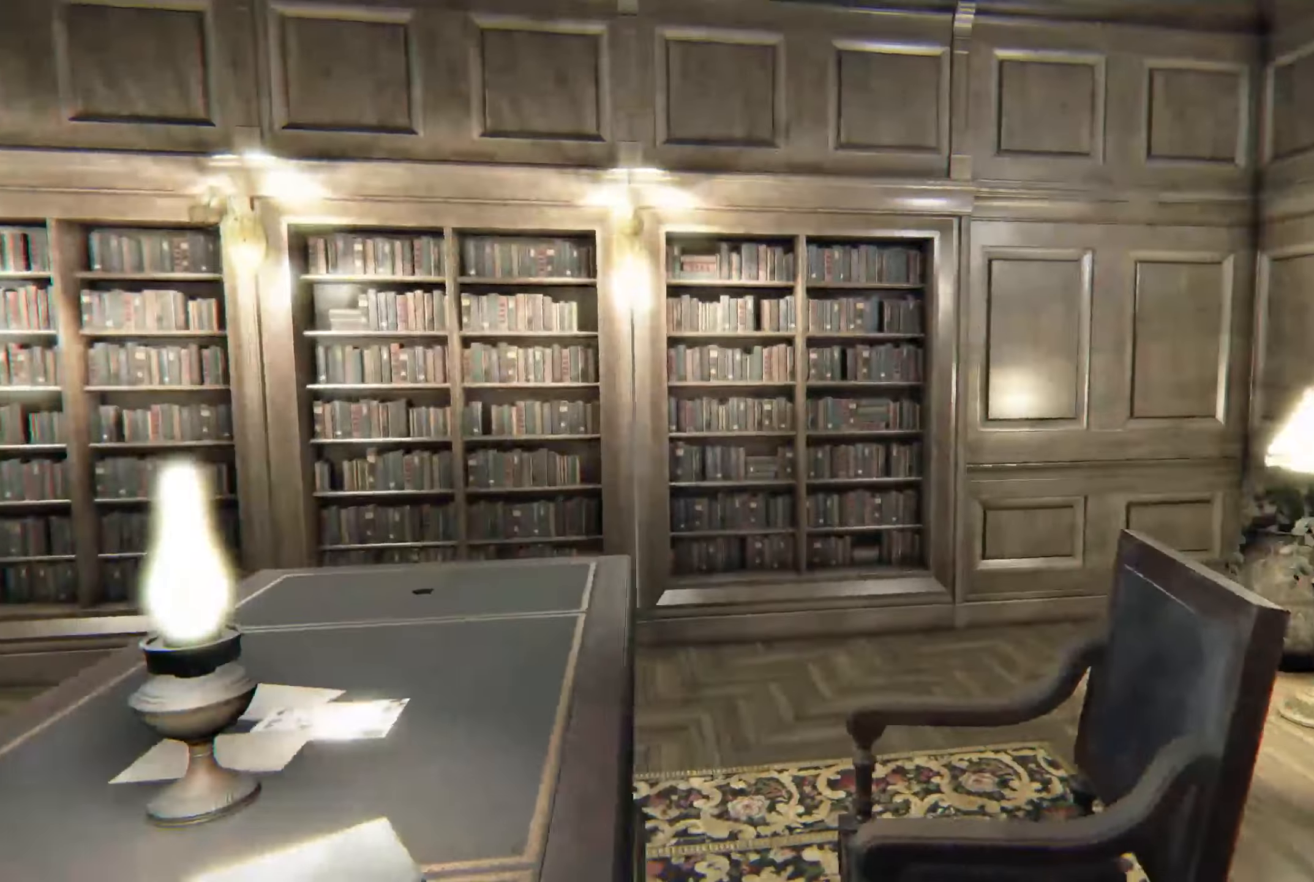
{"buttons": ["L2"], "left_stick": "up-right", "right_stick": "left", "events": [[67, "left_stick", "up-right"], [484, "right_stick", "left"]]}
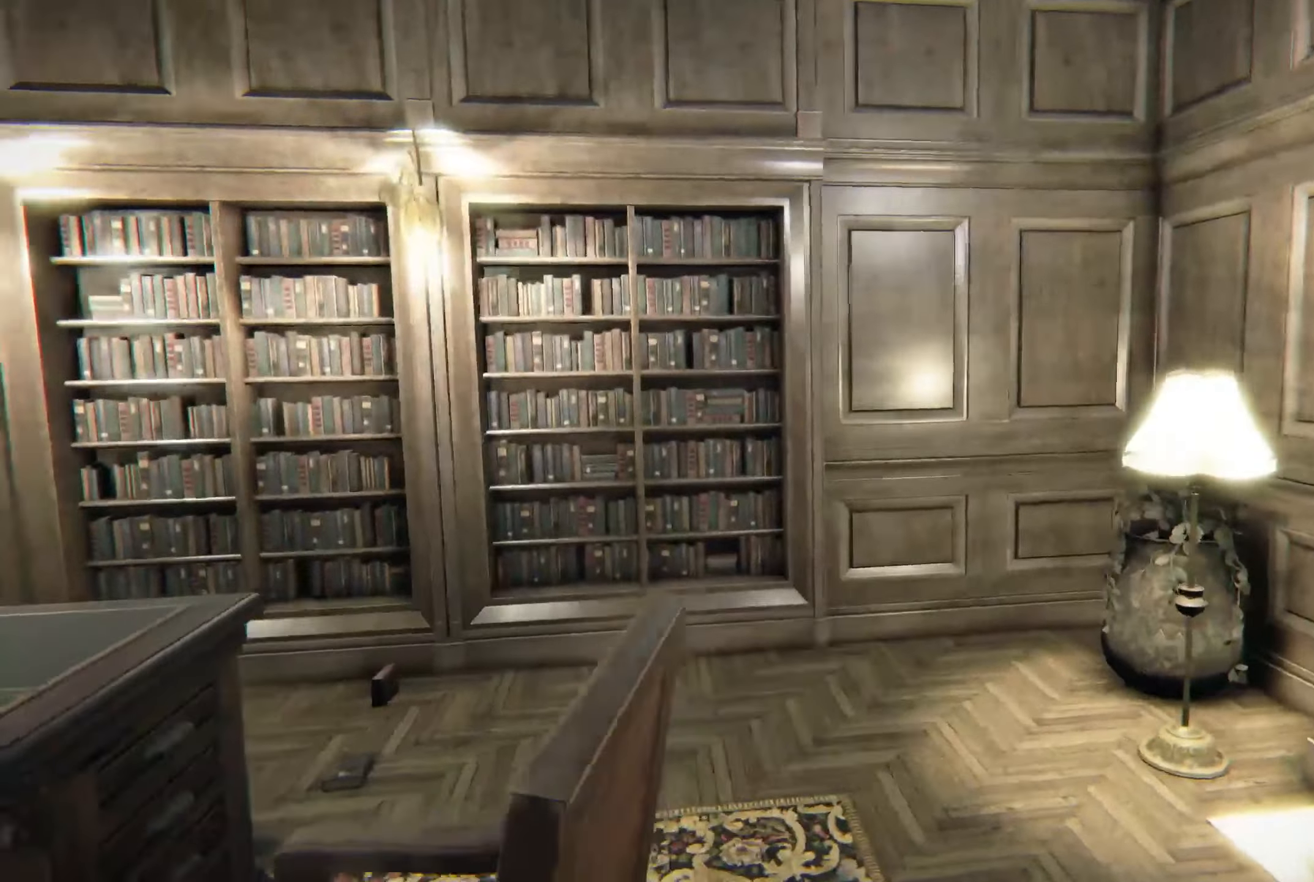
{"buttons": ["L2"], "left_stick": "up-right", "right_stick": "center", "events": [[250, "right_stick", "center"]]}
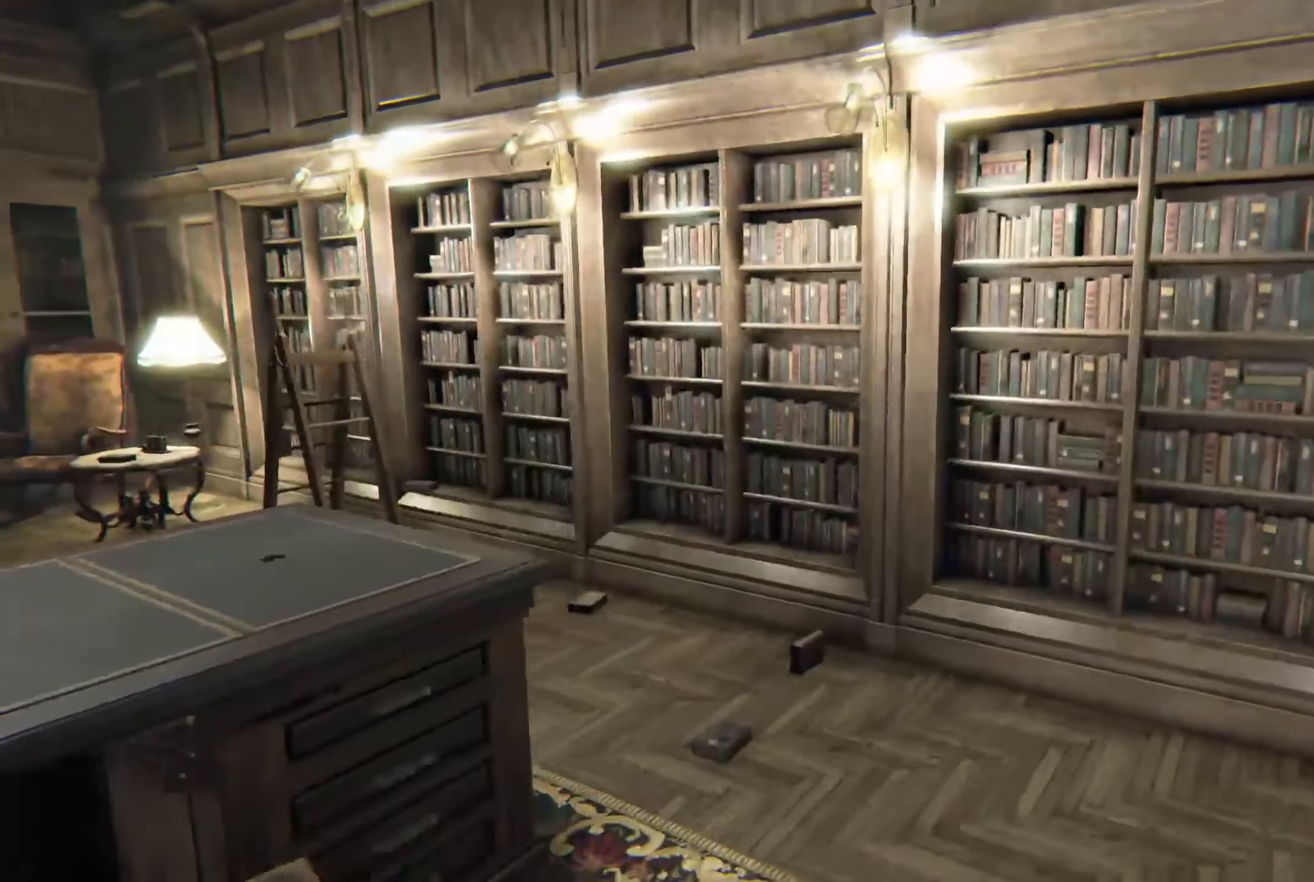
{"buttons": ["L2"], "left_stick": "up", "right_stick": "center", "events": [[184, "right_stick", "right"], [234, "right_stick", "down-right"], [250, "left_stick", "up"], [367, "right_stick", "center"]]}
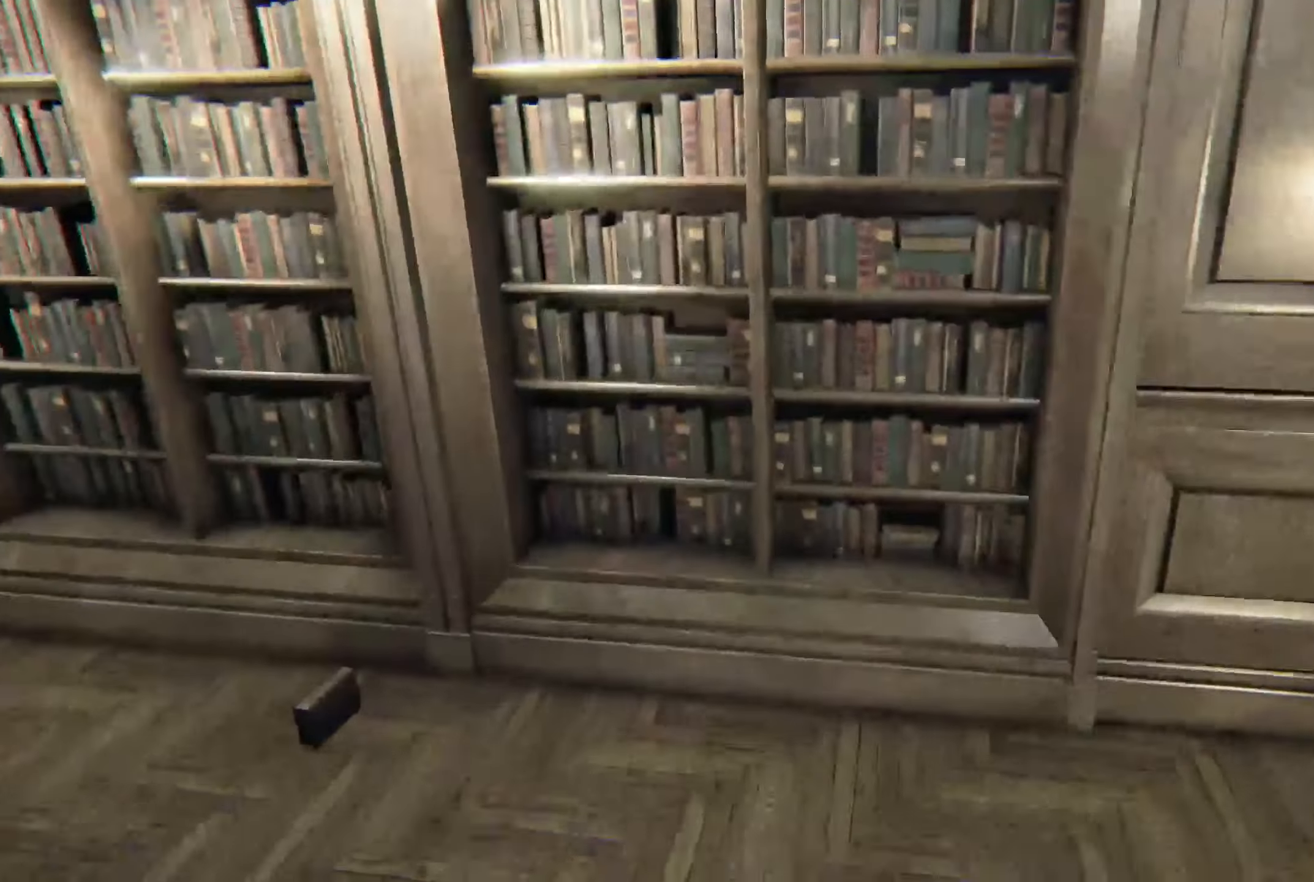
{"buttons": [], "left_stick": "up-right", "right_stick": "center", "events": [[184, "L2", "up"], [217, "right_stick", "down"], [350, "left_stick", "up-right"], [350, "right_stick", "center"]]}
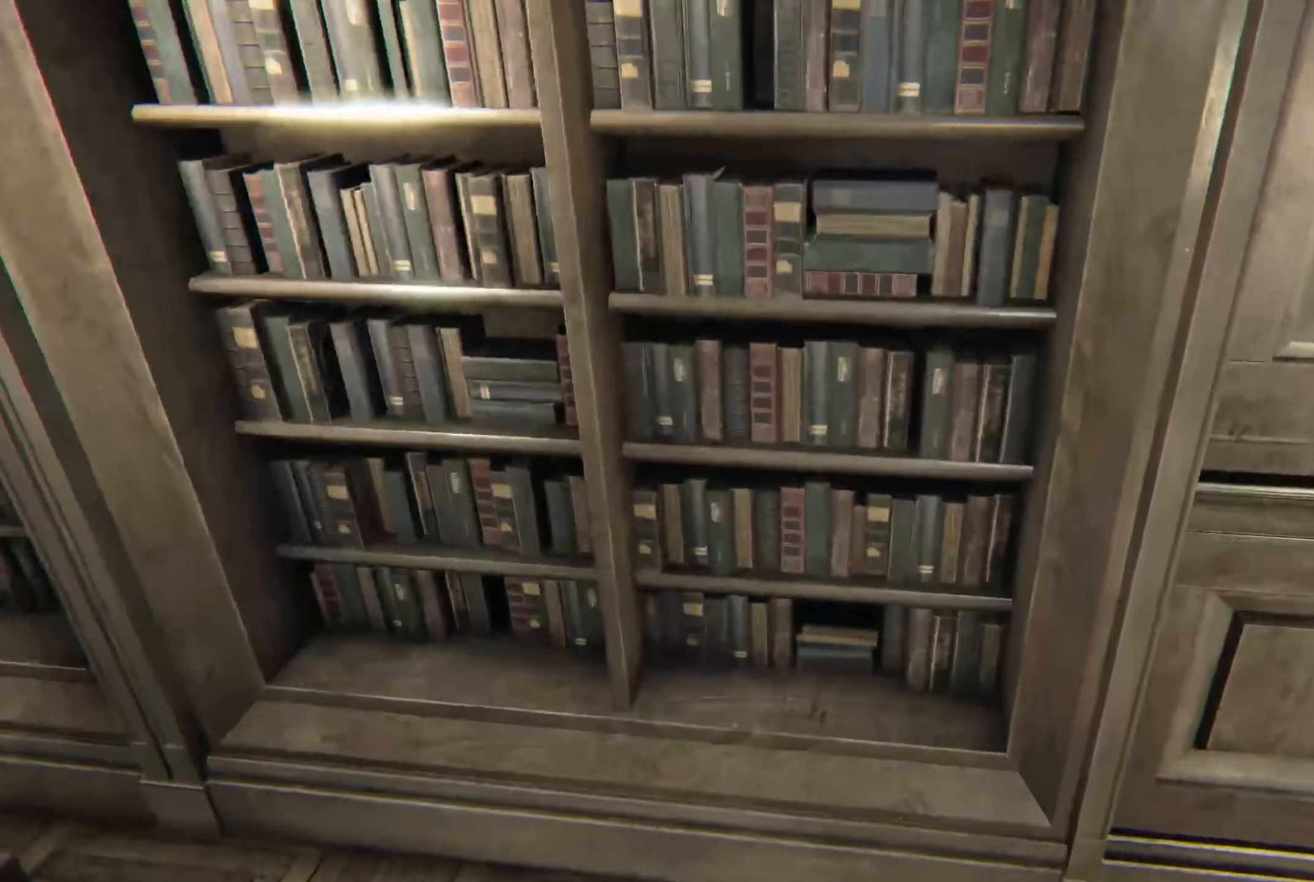
{"buttons": [], "left_stick": "left", "right_stick": "up", "events": [[134, "left_stick", "center"], [134, "right_stick", "up"], [184, "left_stick", "left"], [317, "right_stick", "center"], [417, "right_stick", "up"]]}
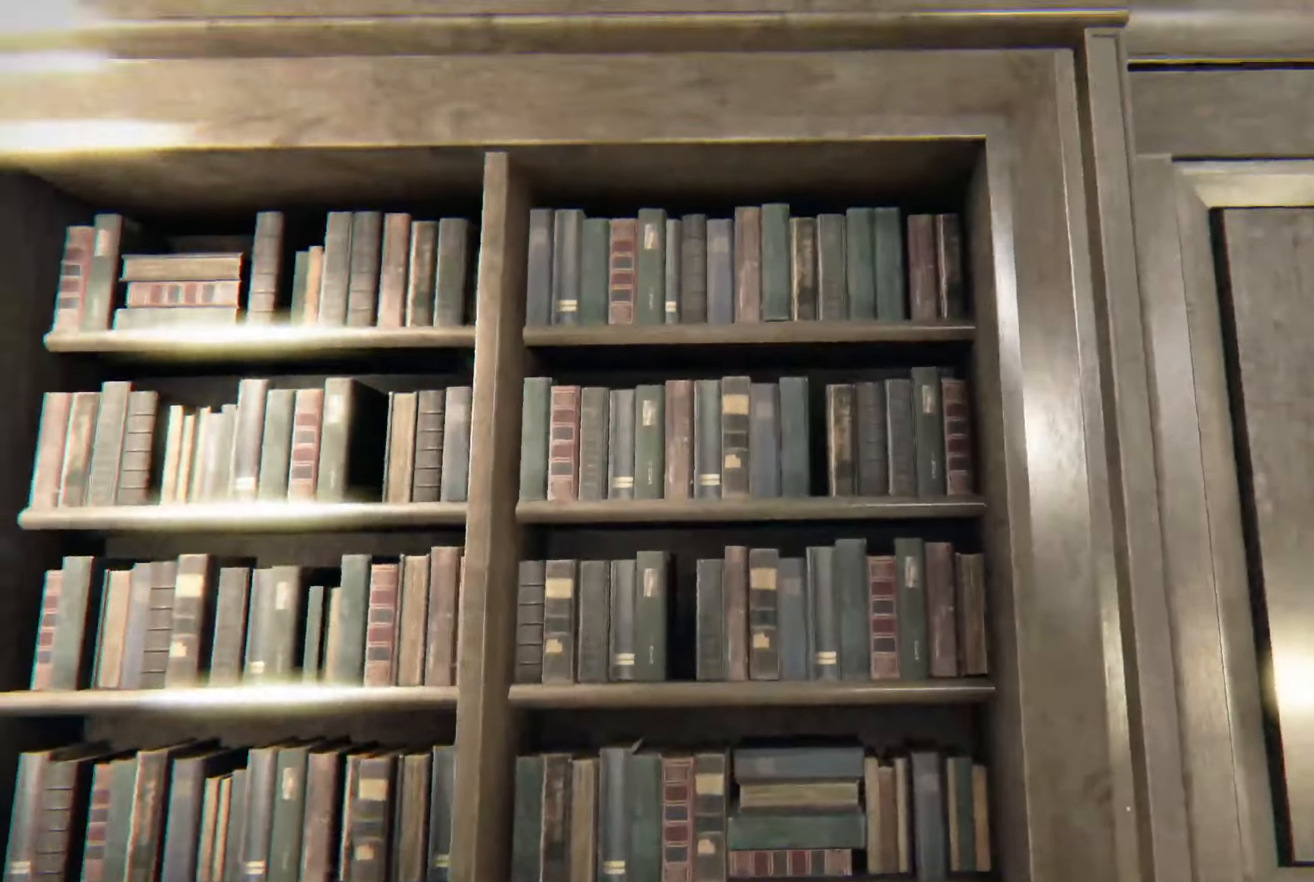
{"buttons": [], "left_stick": "left", "right_stick": "down", "events": [[117, "right_stick", "center"], [384, "right_stick", "down"]]}
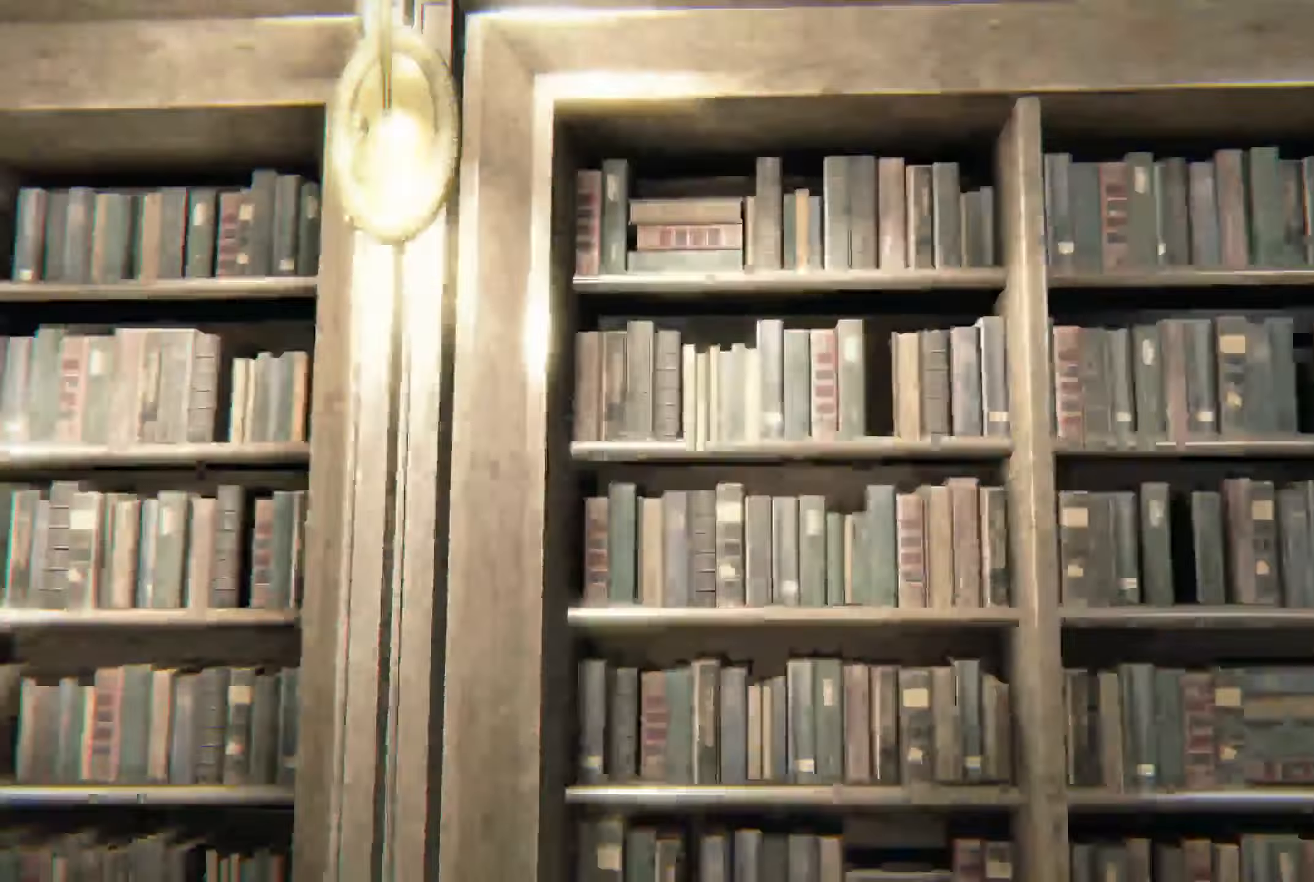
{"buttons": [], "left_stick": "left", "right_stick": "center", "events": [[167, "right_stick", "center"], [267, "right_stick", "left"], [383, "right_stick", "center"]]}